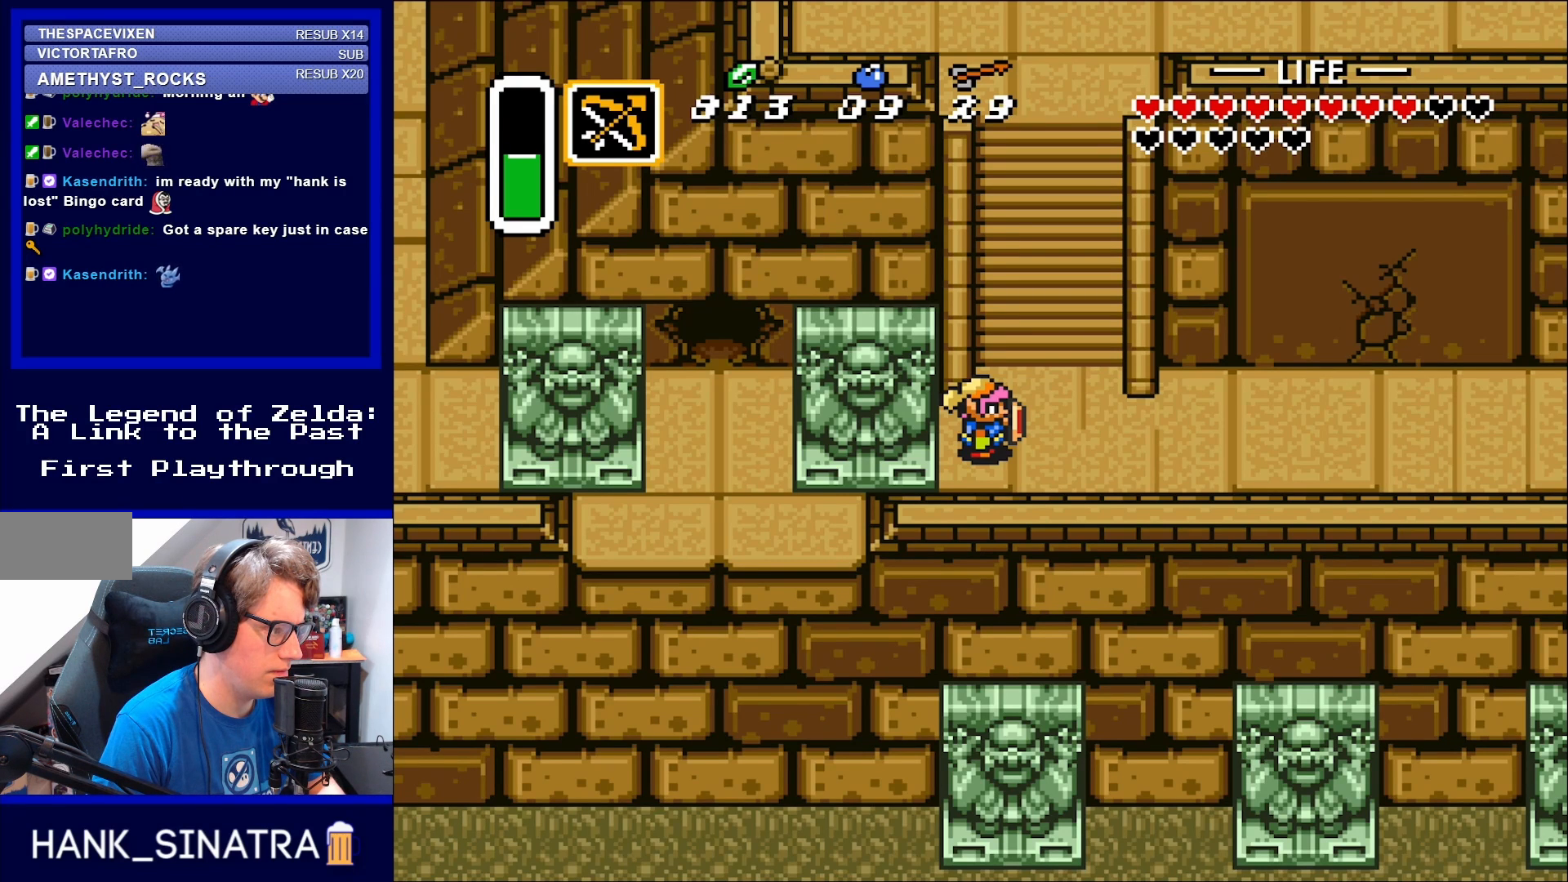
Gameplay with a controller (Nintendo layout); each line is a JSON object with the inputs held at the frame after it. "events" lists button and stick changes between this image and that frame as [ms after this image, input, new state], when the widget could be followed in between. Not read: L3 R3.
{"buttons": ["DPAD_RIGHT"], "events": [[317, "DPAD_RIGHT", "down"]]}
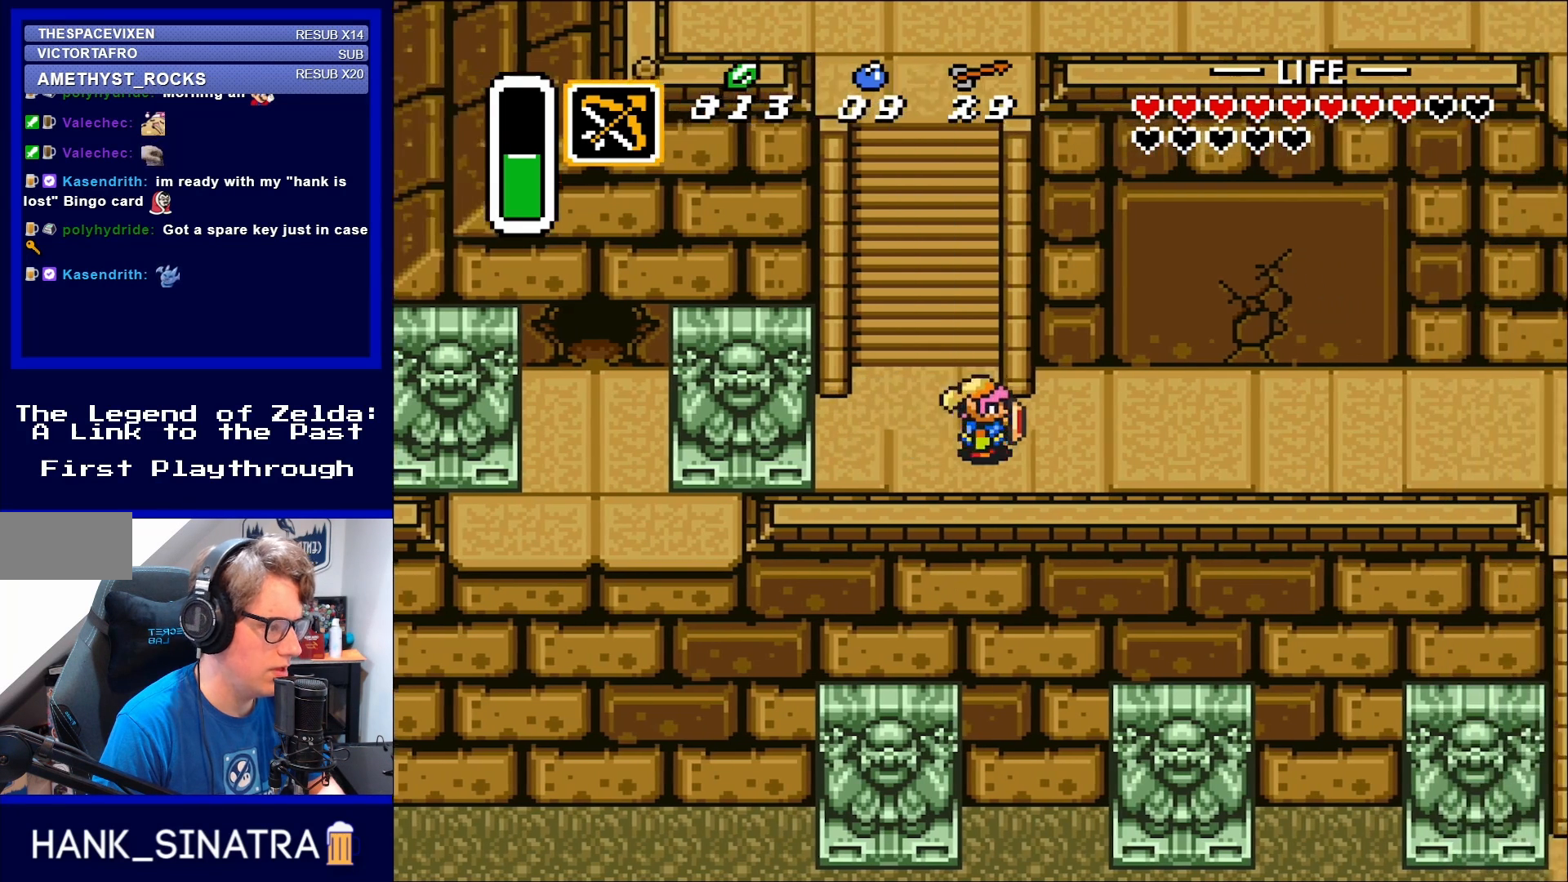
{"buttons": ["DPAD_RIGHT"], "events": []}
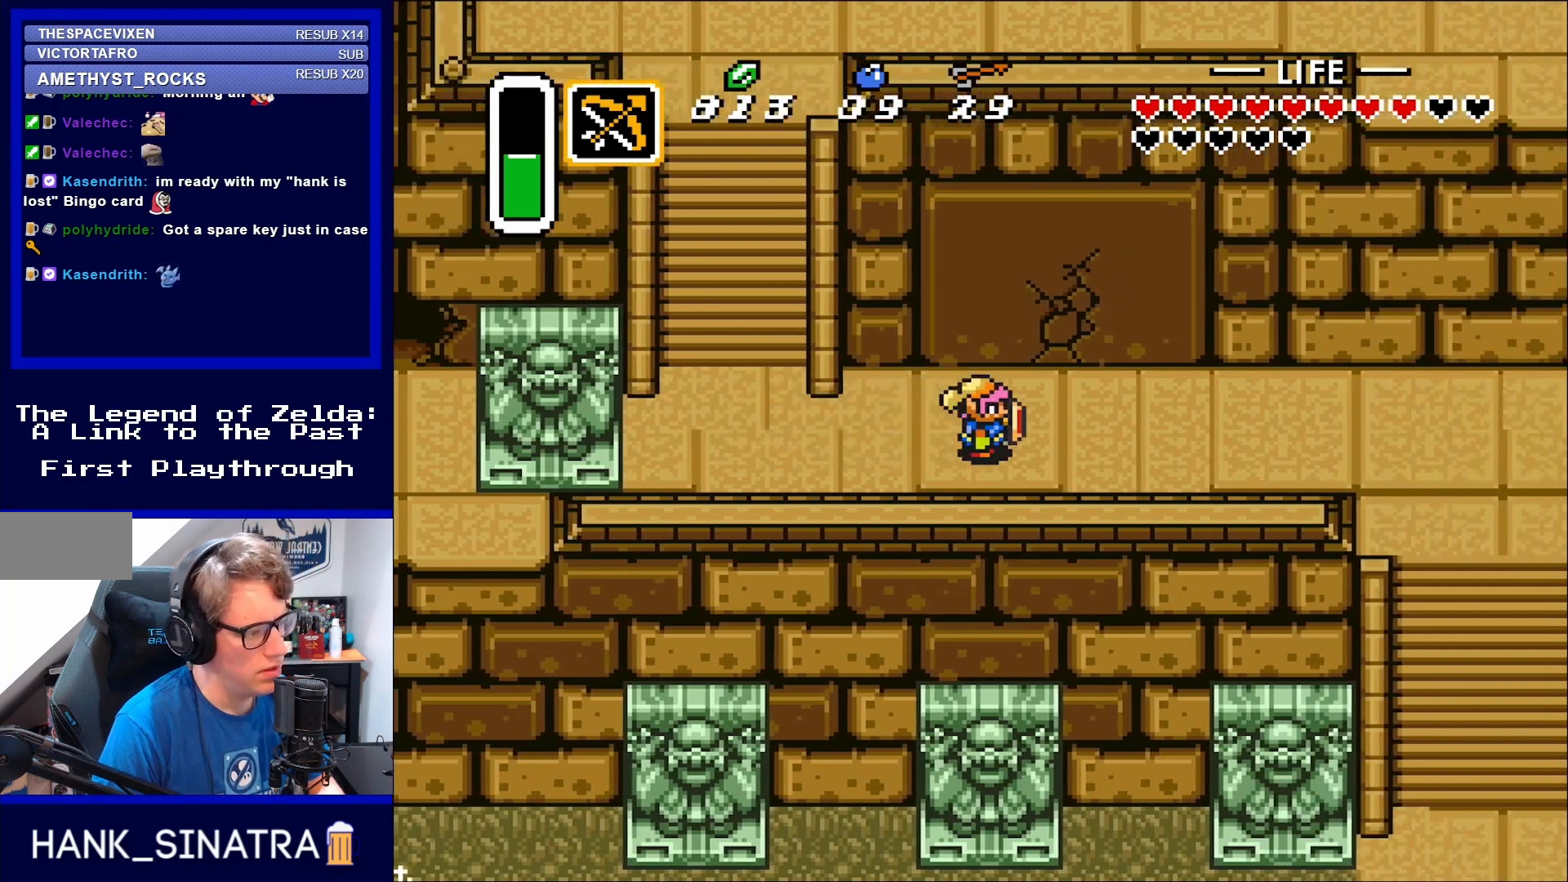
{"buttons": [], "events": [[83, "DPAD_RIGHT", "up"], [117, "START", "down"], [283, "START", "up"]]}
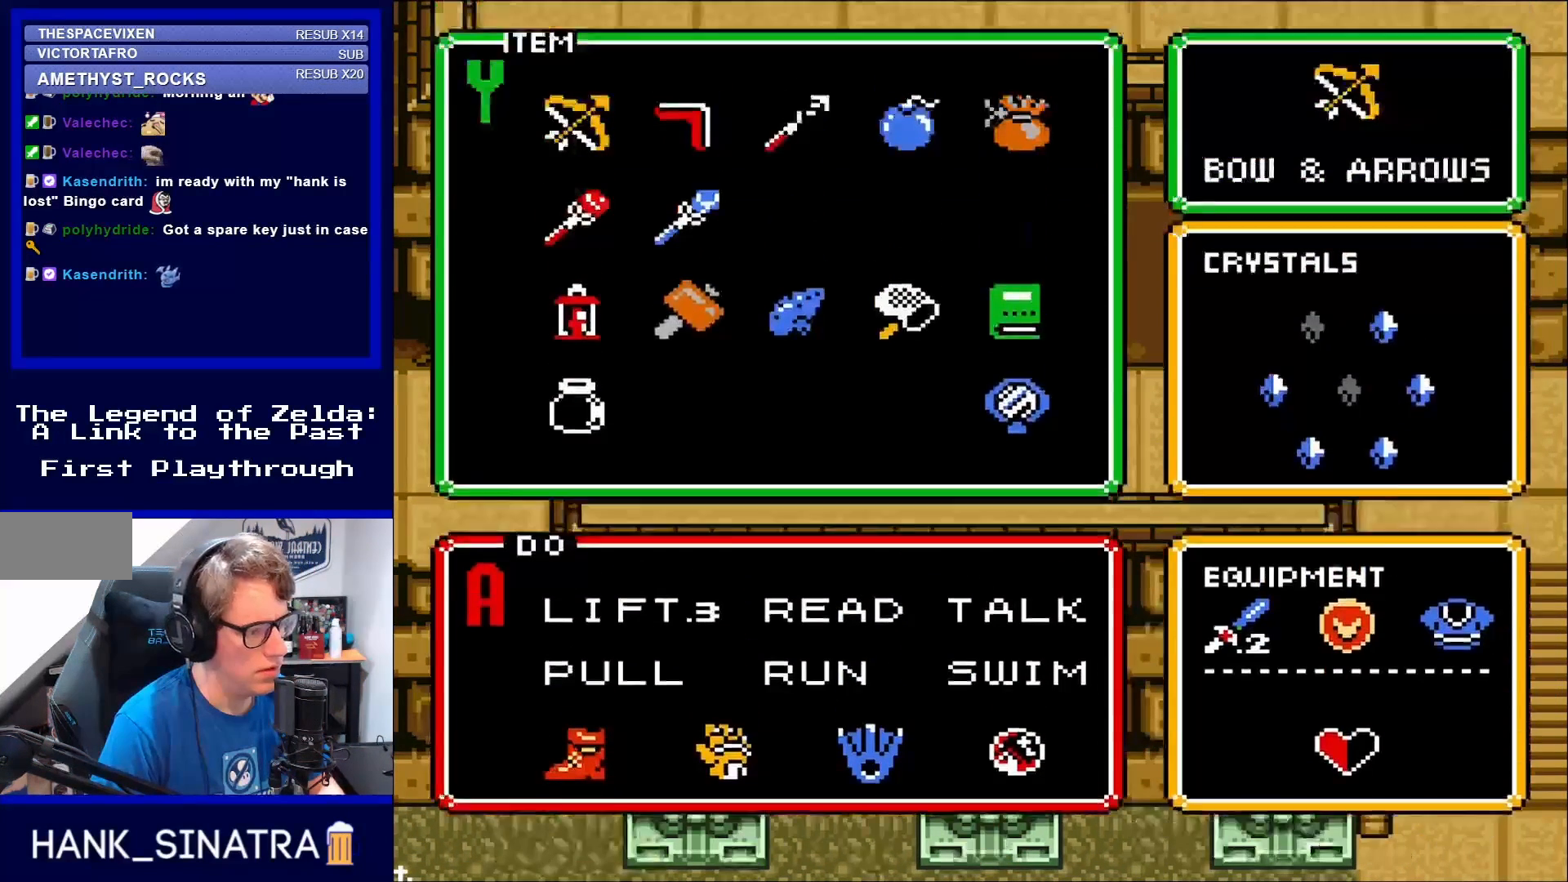
{"buttons": [], "events": []}
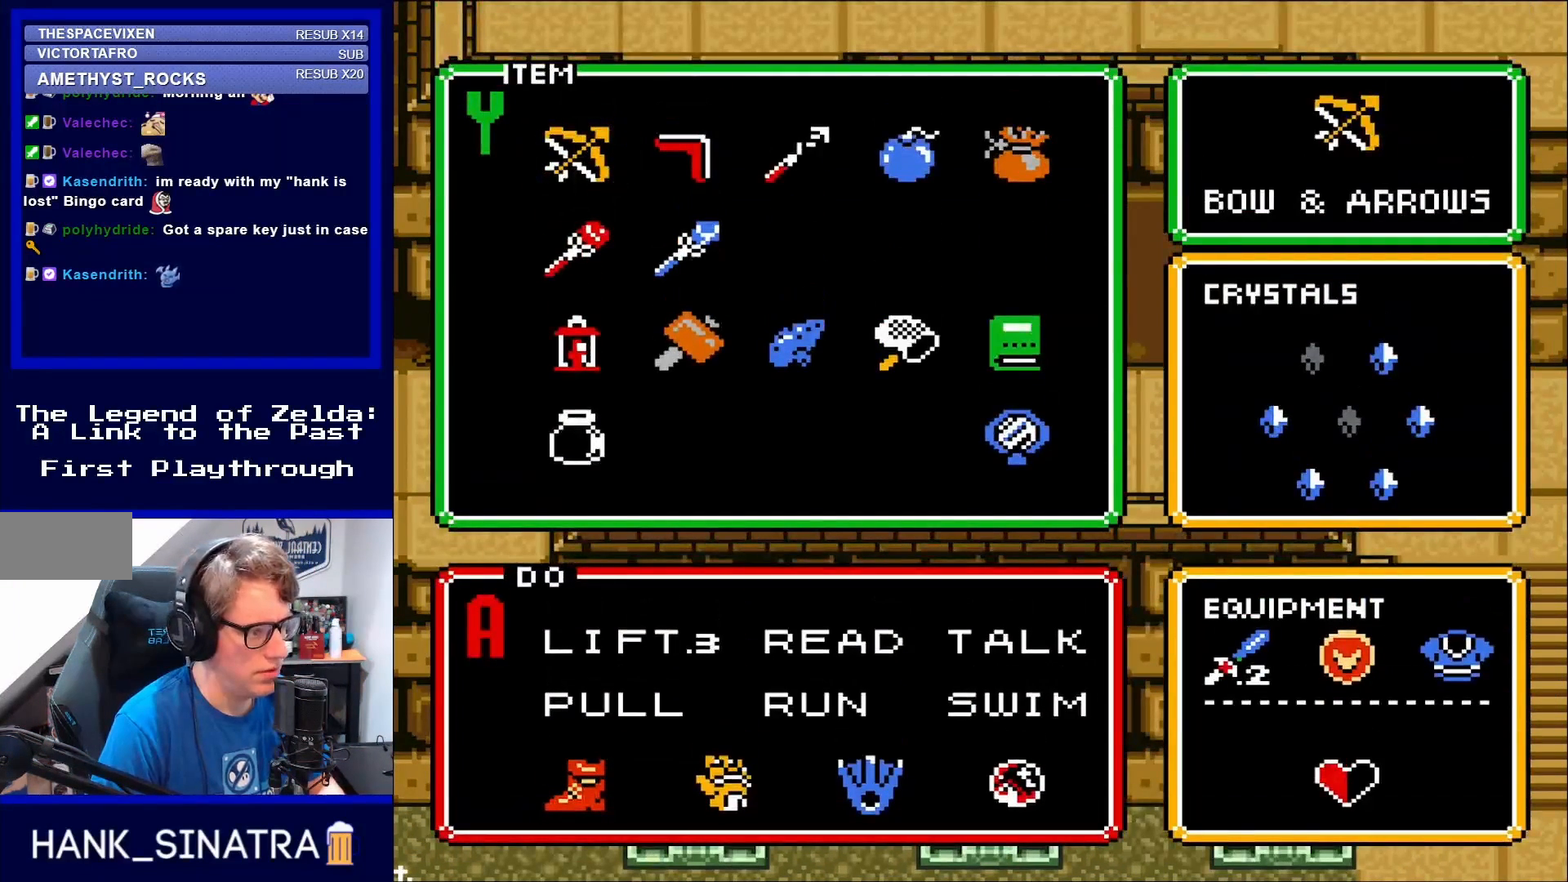
{"buttons": ["DPAD_RIGHT"], "events": [[283, "DPAD_RIGHT", "down"], [317, "DPAD_RIGHT", "up"], [483, "DPAD_RIGHT", "down"]]}
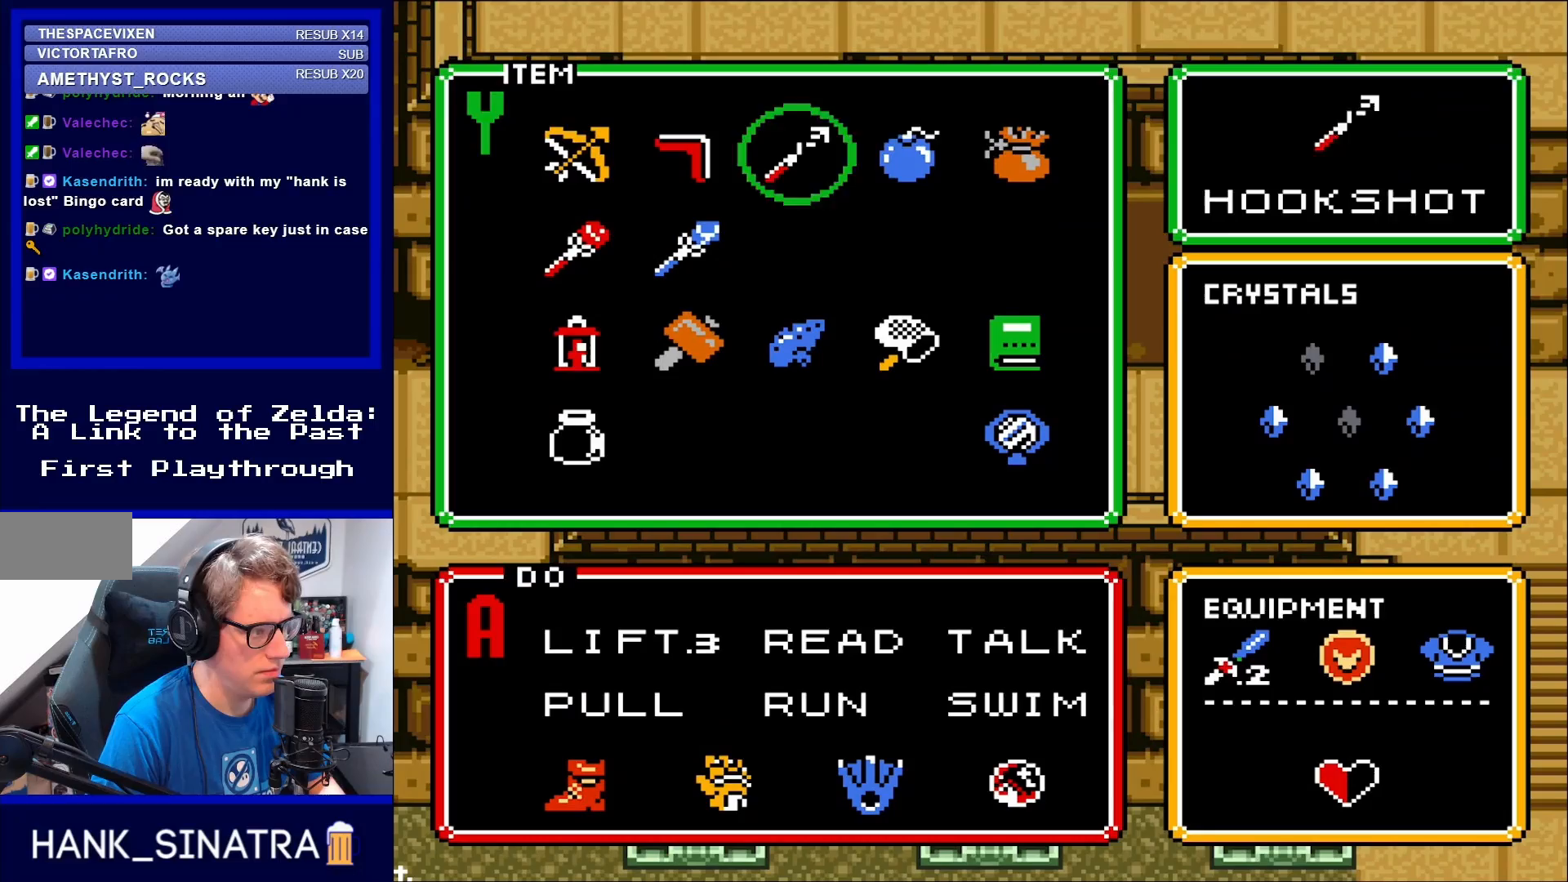
{"buttons": [], "events": [[50, "DPAD_RIGHT", "up"], [150, "DPAD_RIGHT", "down"], [250, "DPAD_RIGHT", "up"]]}
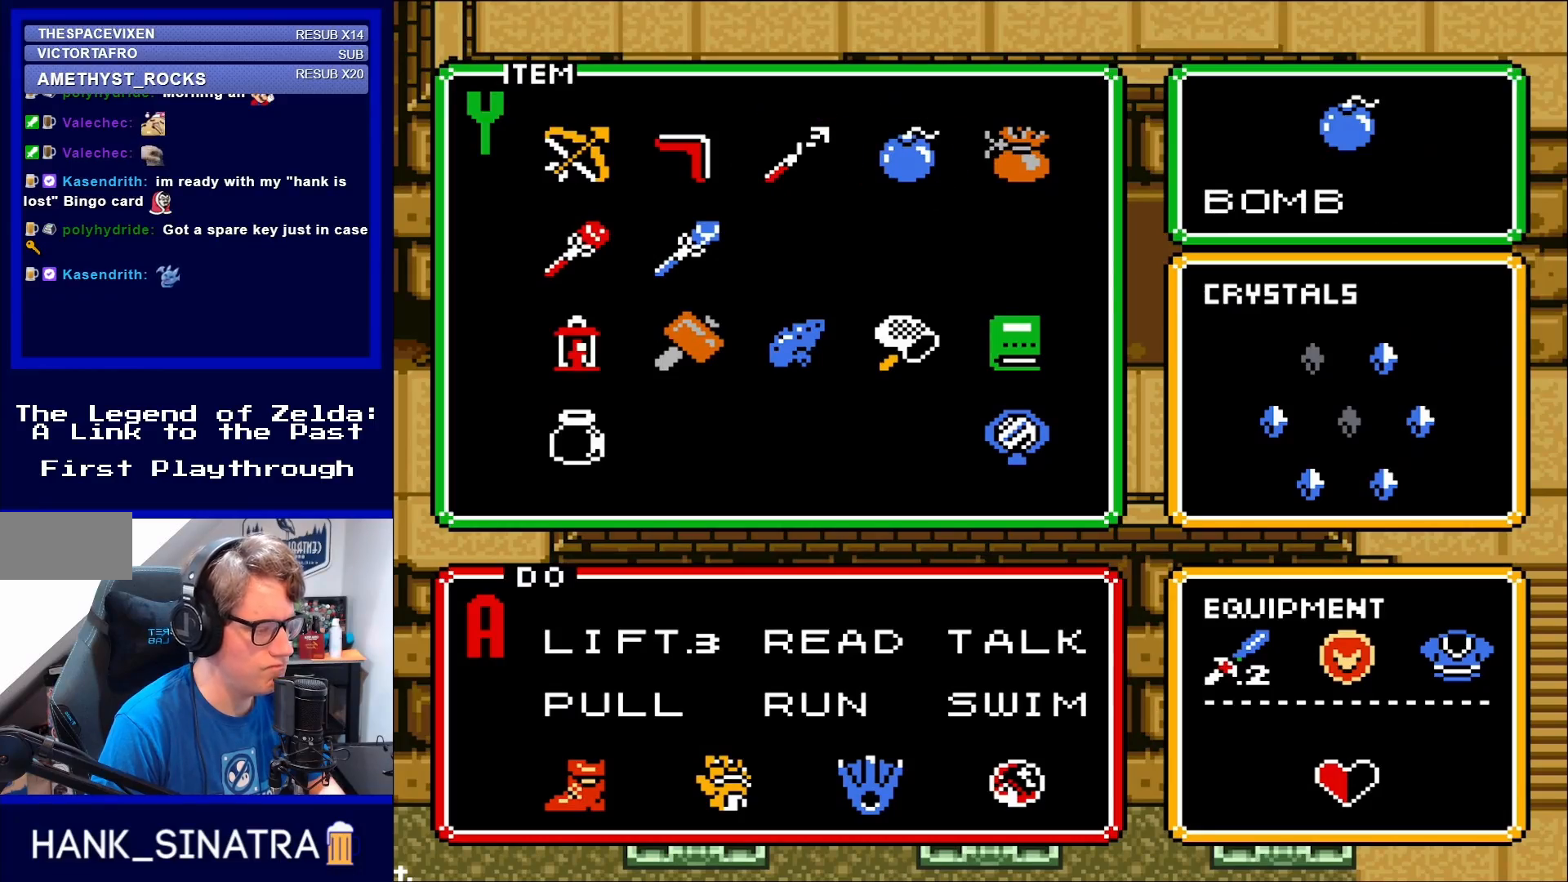
{"buttons": ["START"], "events": [[450, "START", "down"]]}
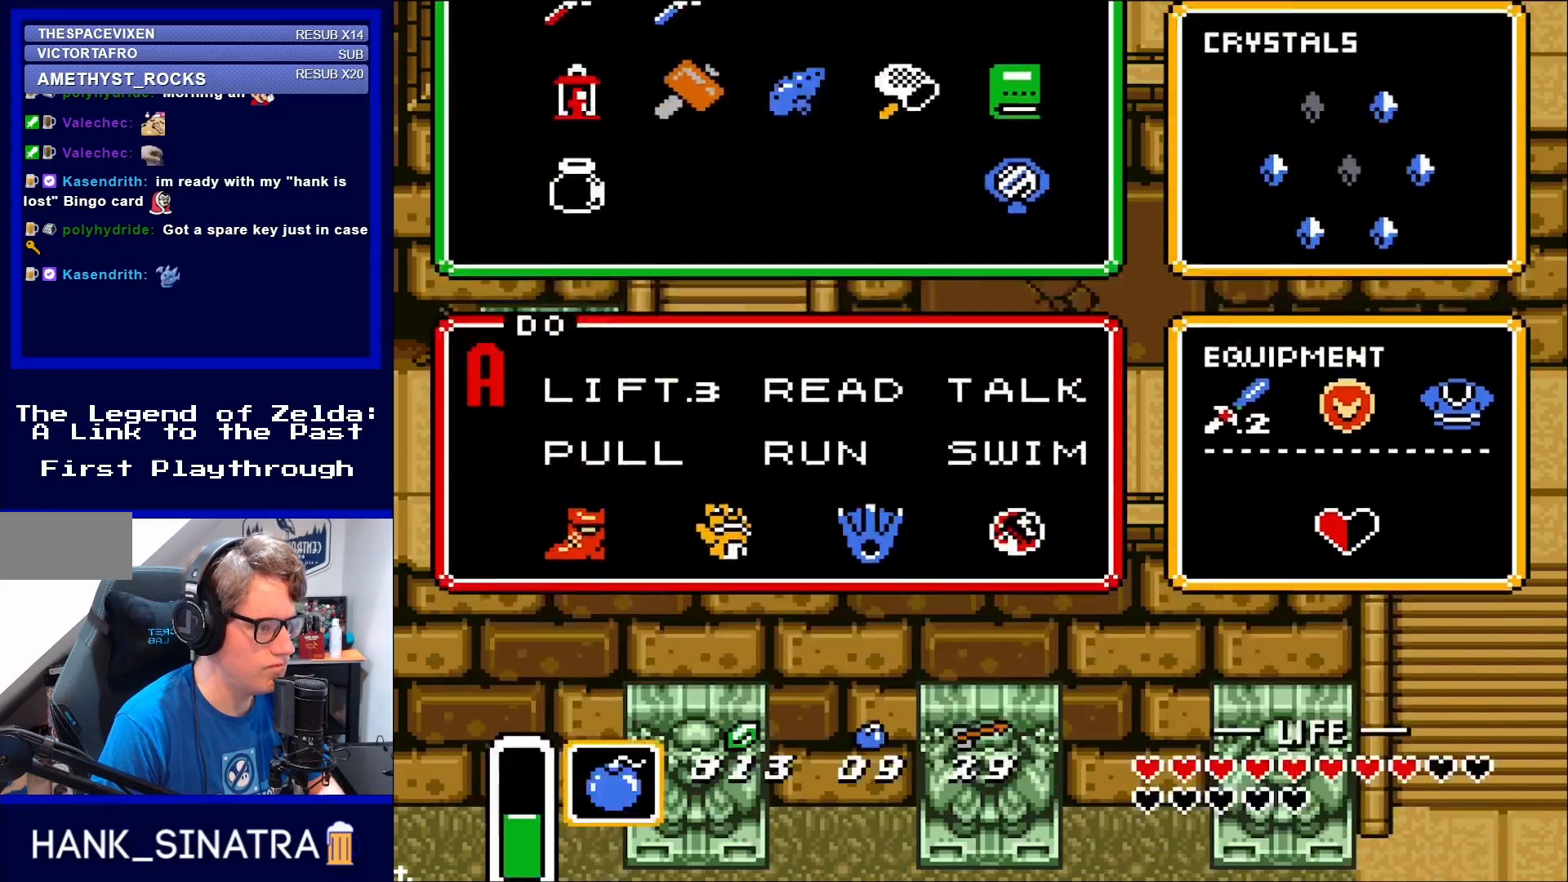
{"buttons": ["DPAD_LEFT"], "events": [[50, "START", "up"], [150, "DPAD_LEFT", "down"]]}
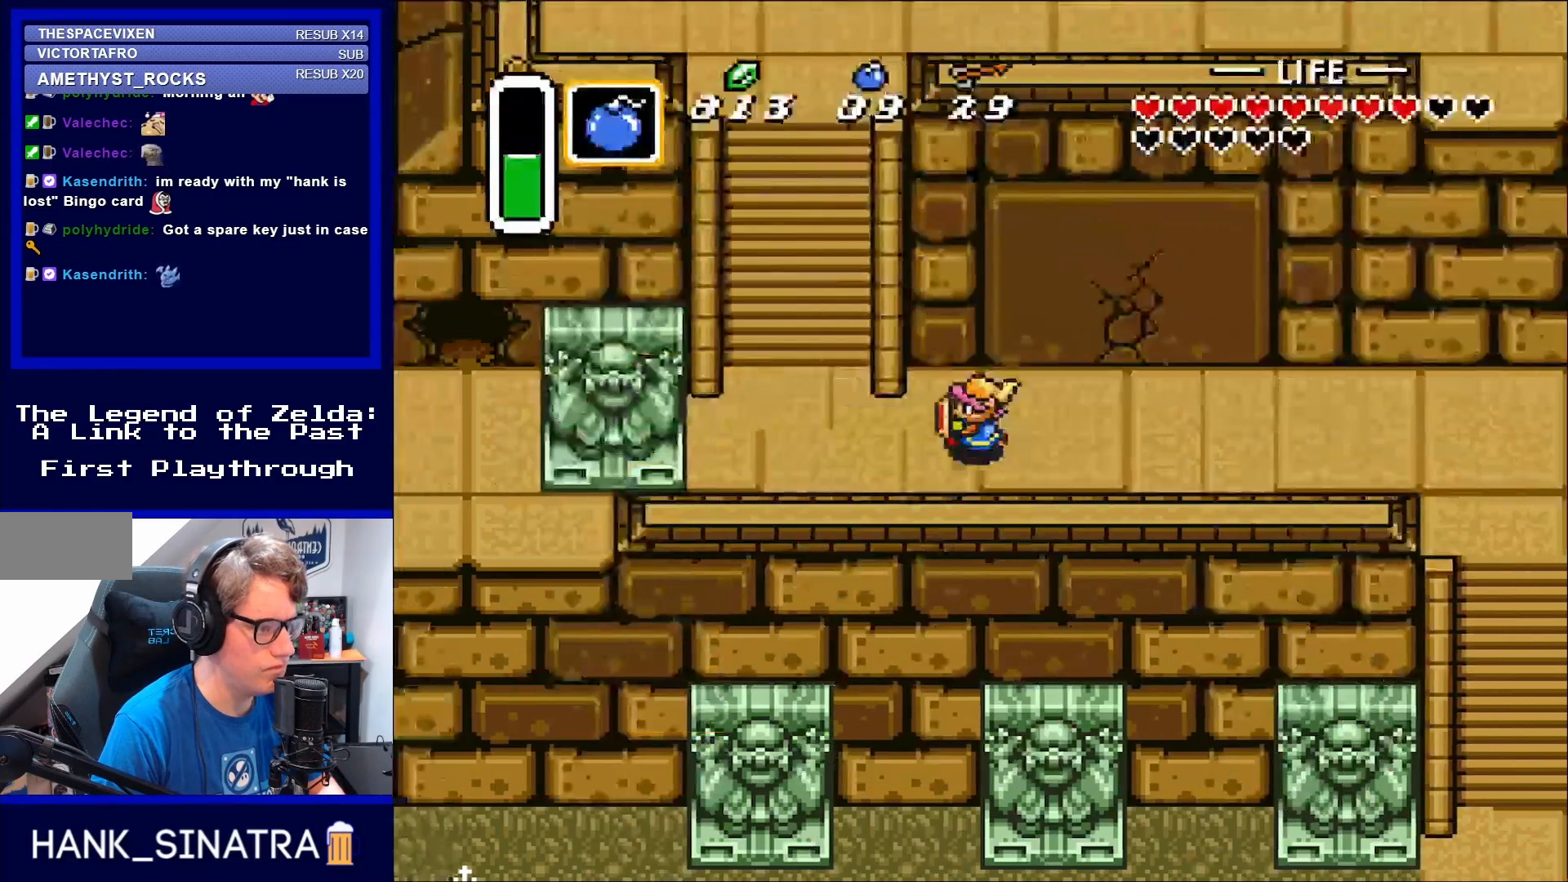
{"buttons": [], "events": [[483, "DPAD_LEFT", "up"]]}
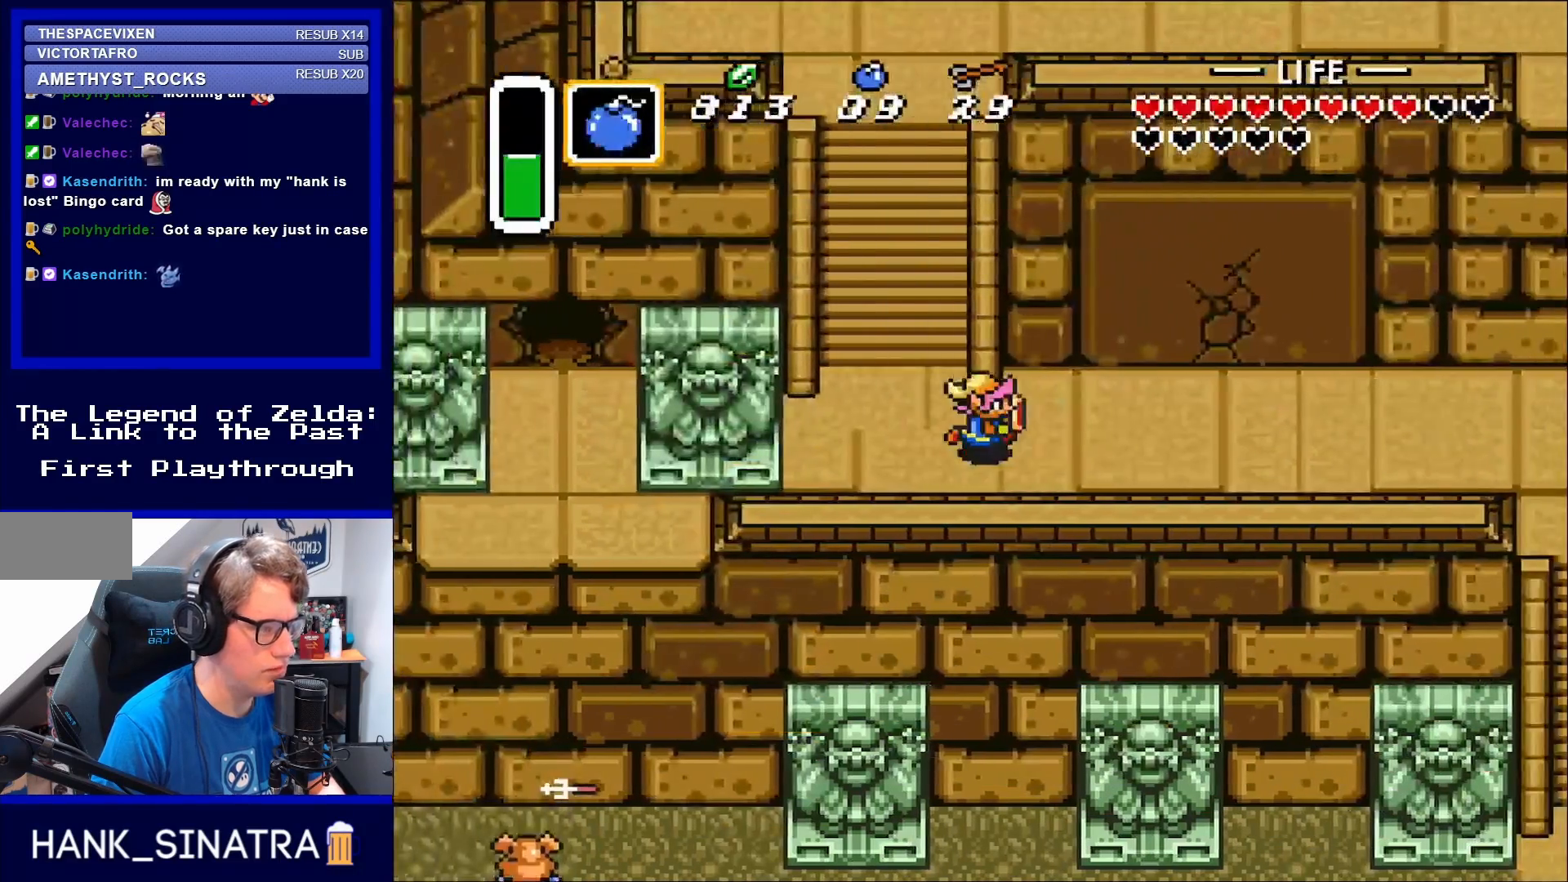
{"buttons": ["DPAD_RIGHT"], "events": [[17, "DPAD_RIGHT", "down"]]}
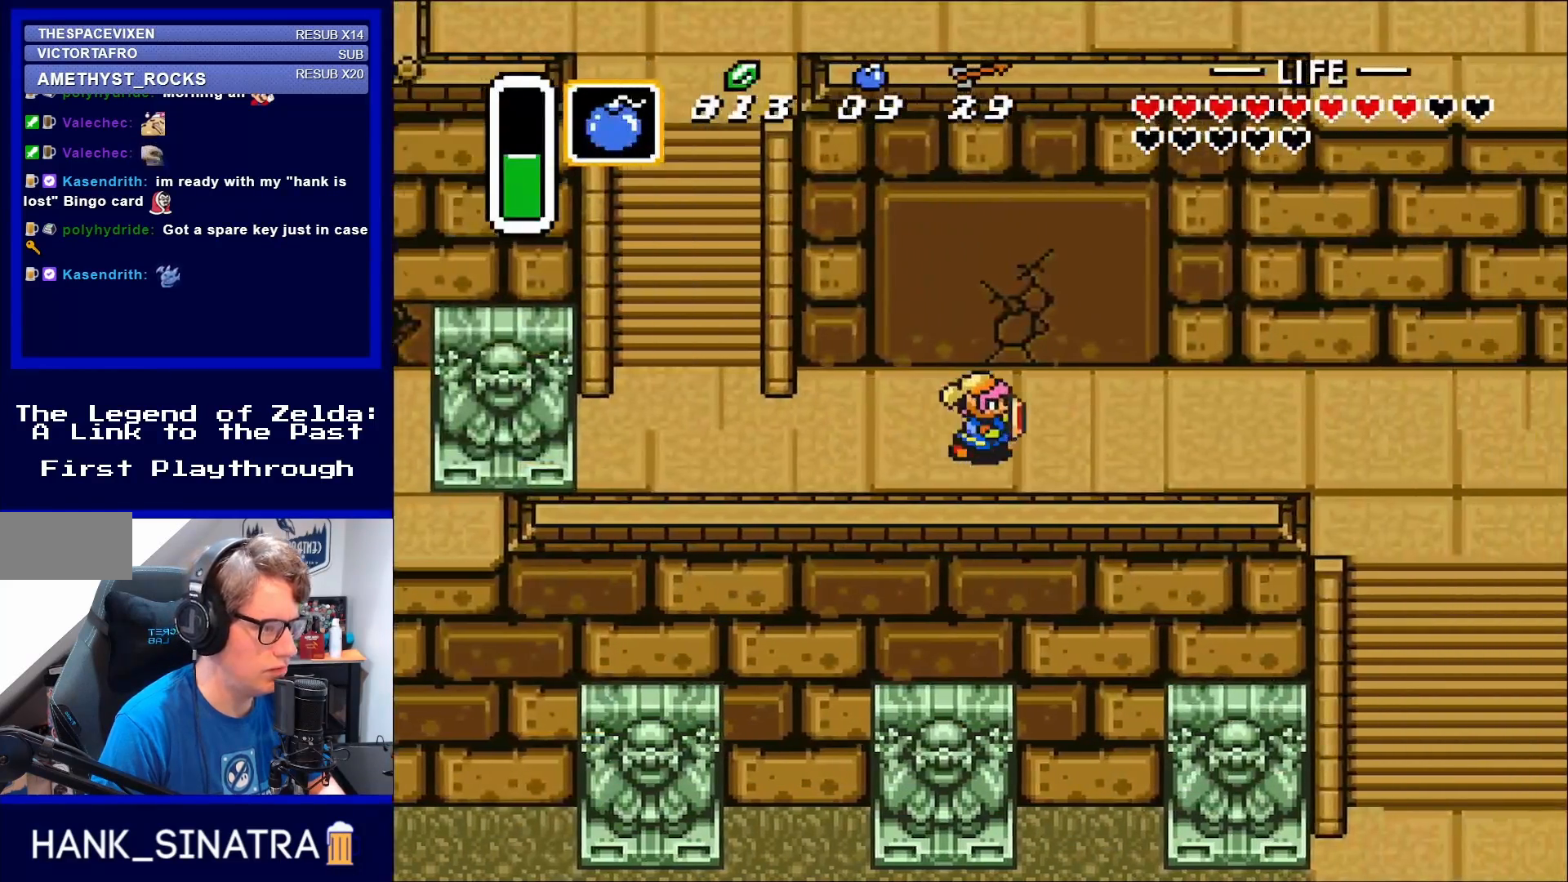
{"buttons": ["B", "DPAD_UP"], "events": [[217, "DPAD_RIGHT", "up"], [217, "DPAD_UP", "down"], [417, "B", "down"]]}
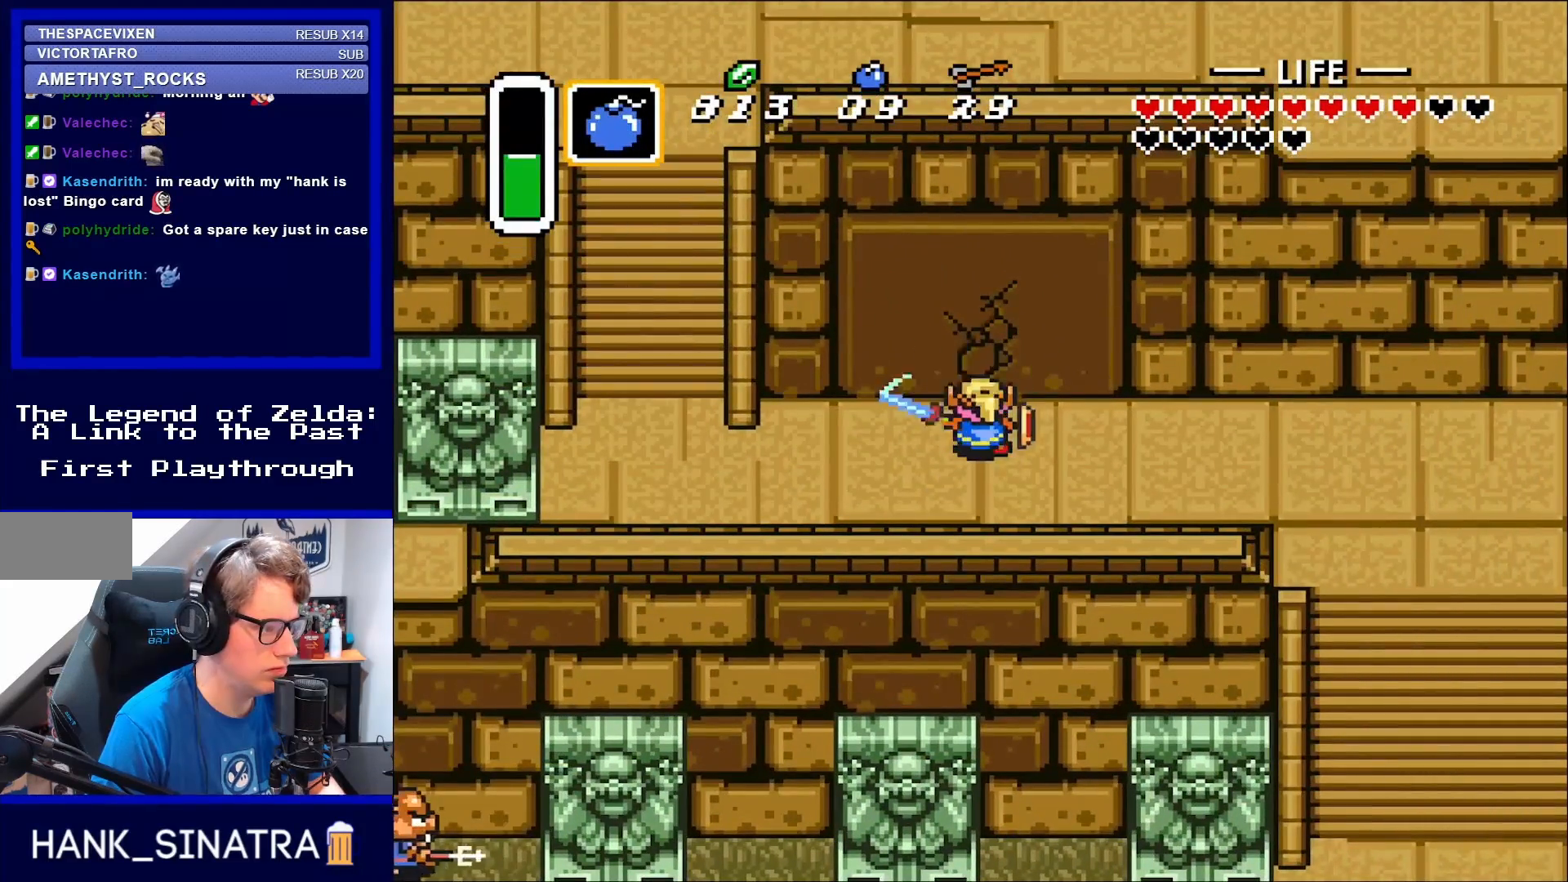
{"buttons": ["B", "DPAD_UP"], "events": []}
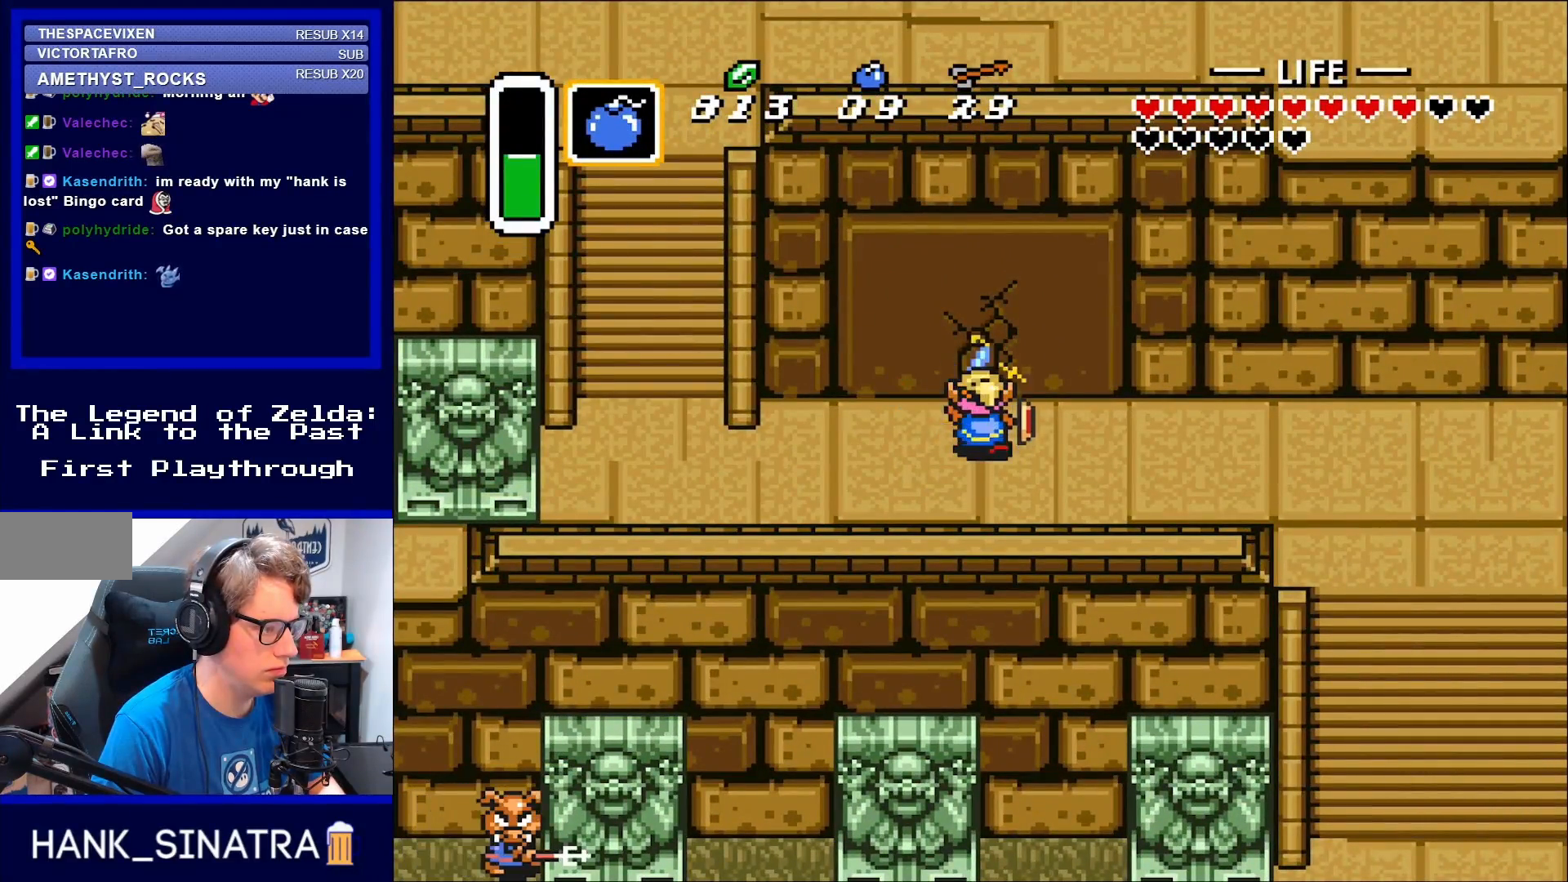
{"buttons": ["DPAD_UP"], "events": [[317, "B", "up"]]}
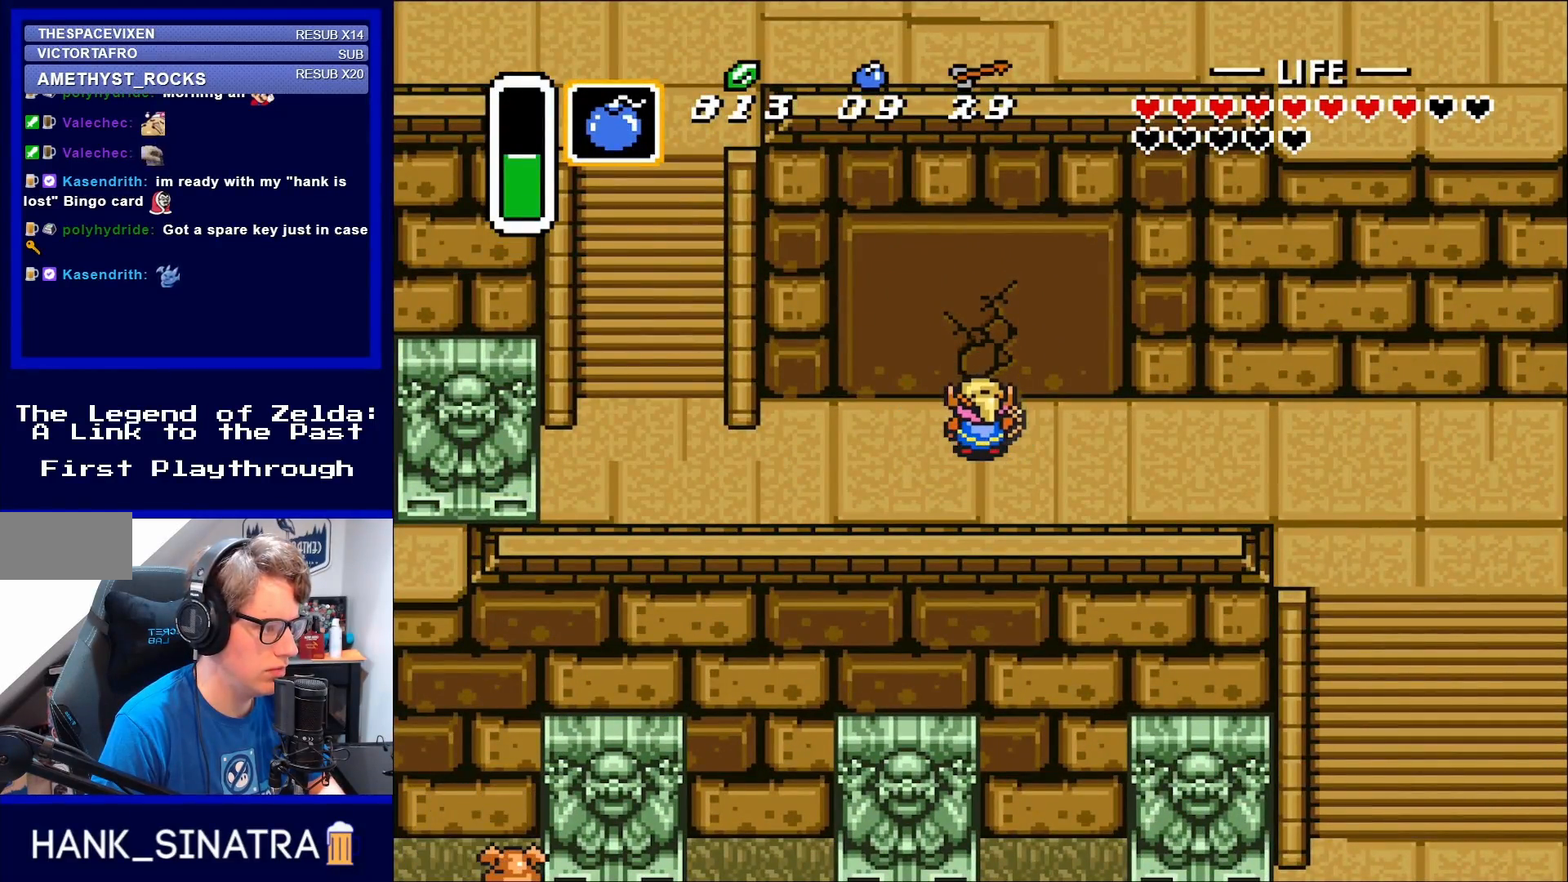
{"buttons": ["DPAD_RIGHT"], "events": [[17, "DPAD_UP", "up"], [217, "Y", "down"], [317, "DPAD_RIGHT", "down"], [317, "Y", "up"]]}
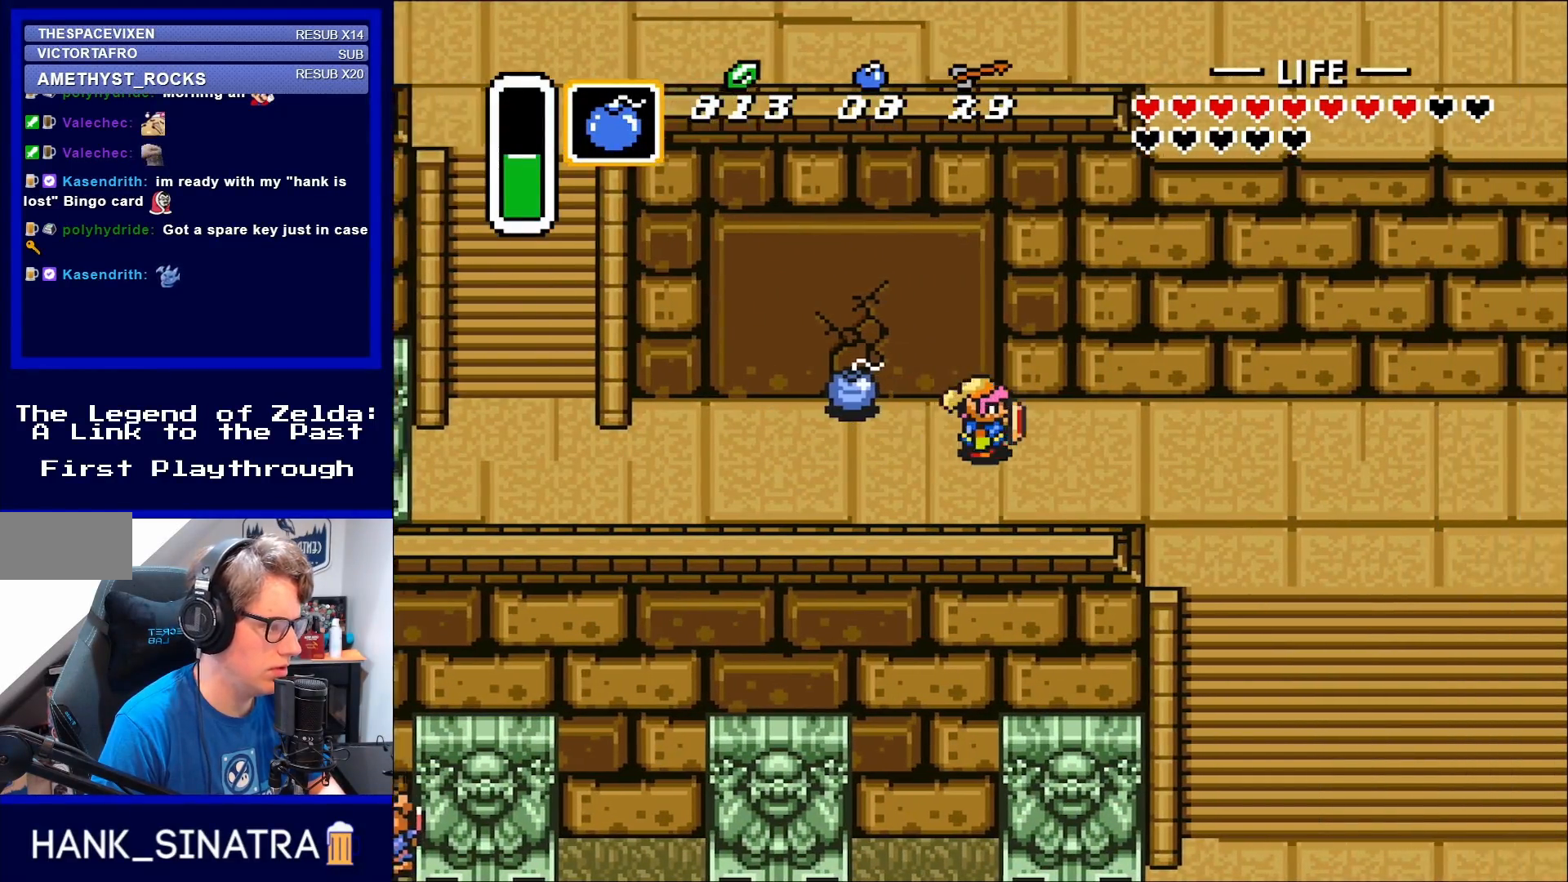
{"buttons": ["DPAD_RIGHT"], "events": []}
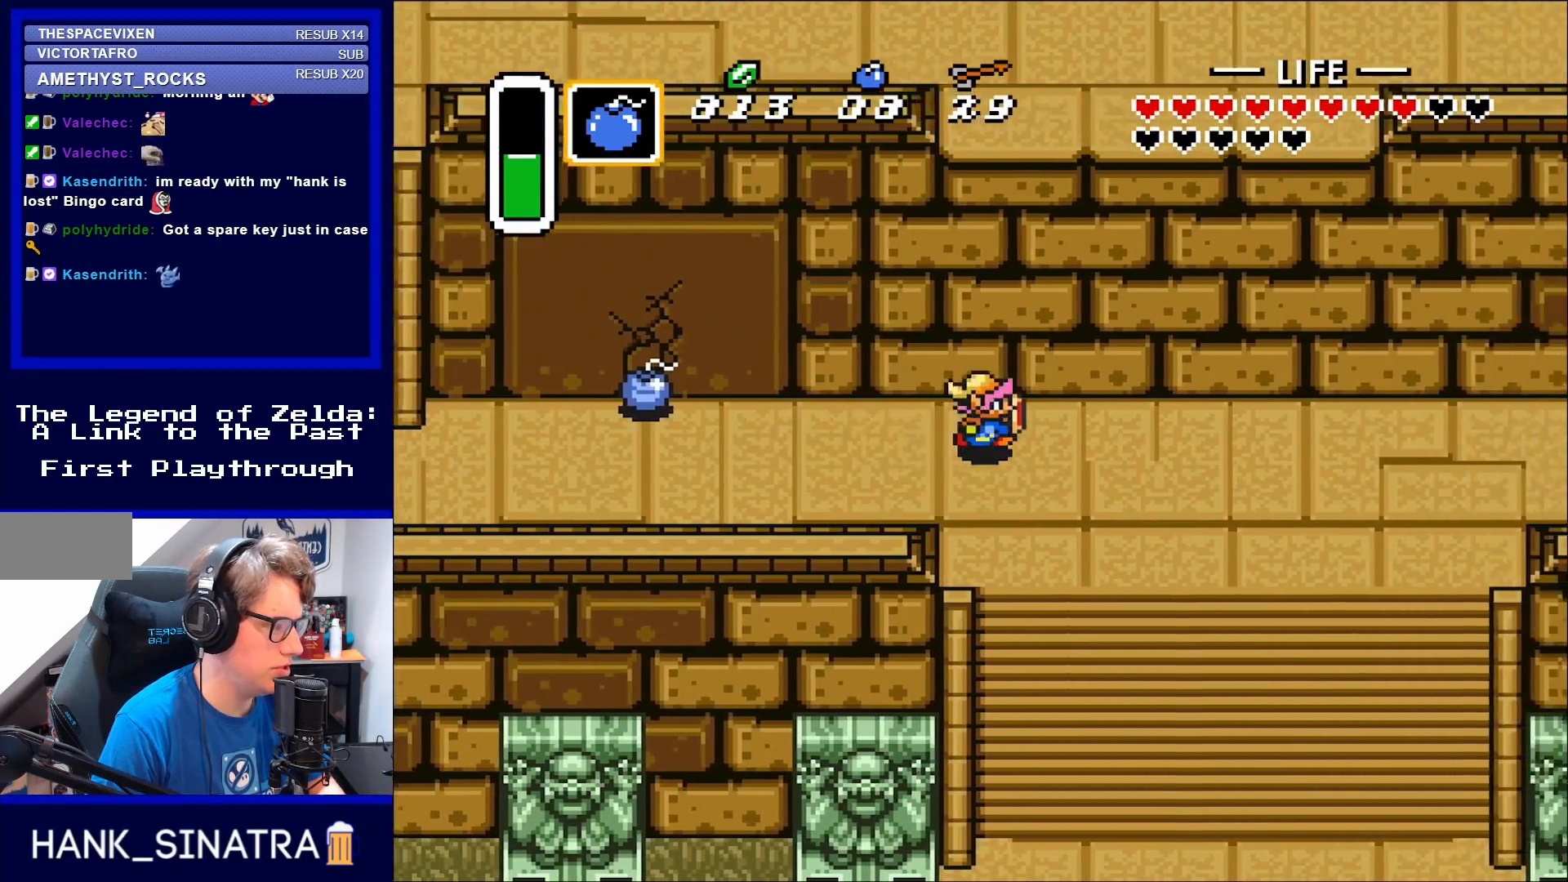
{"buttons": ["DPAD_RIGHT"], "events": []}
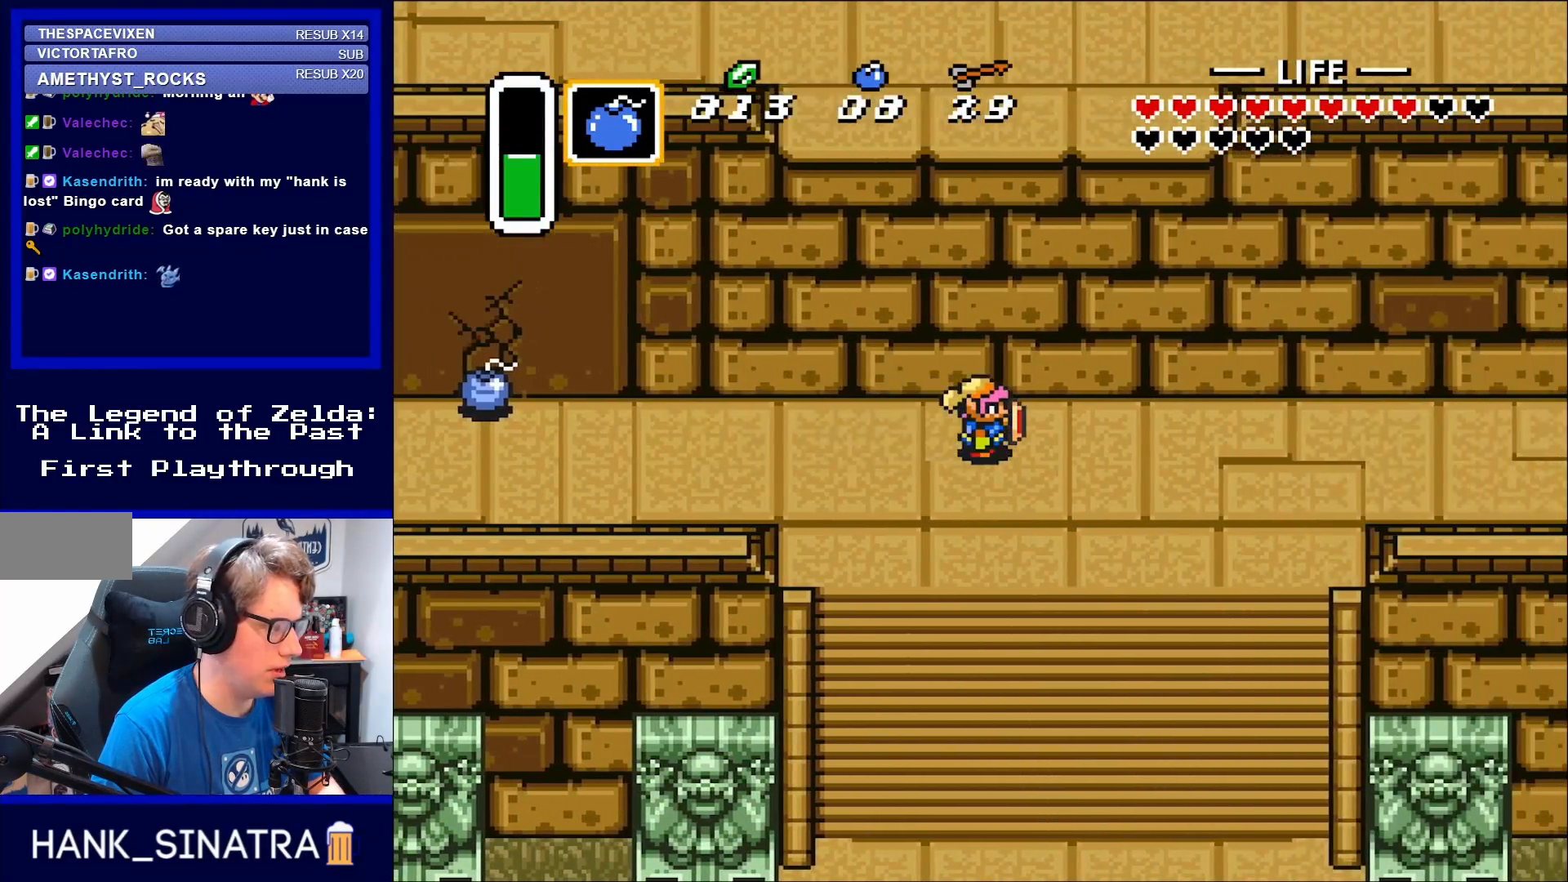
{"buttons": [], "events": [[17, "DPAD_RIGHT", "up"]]}
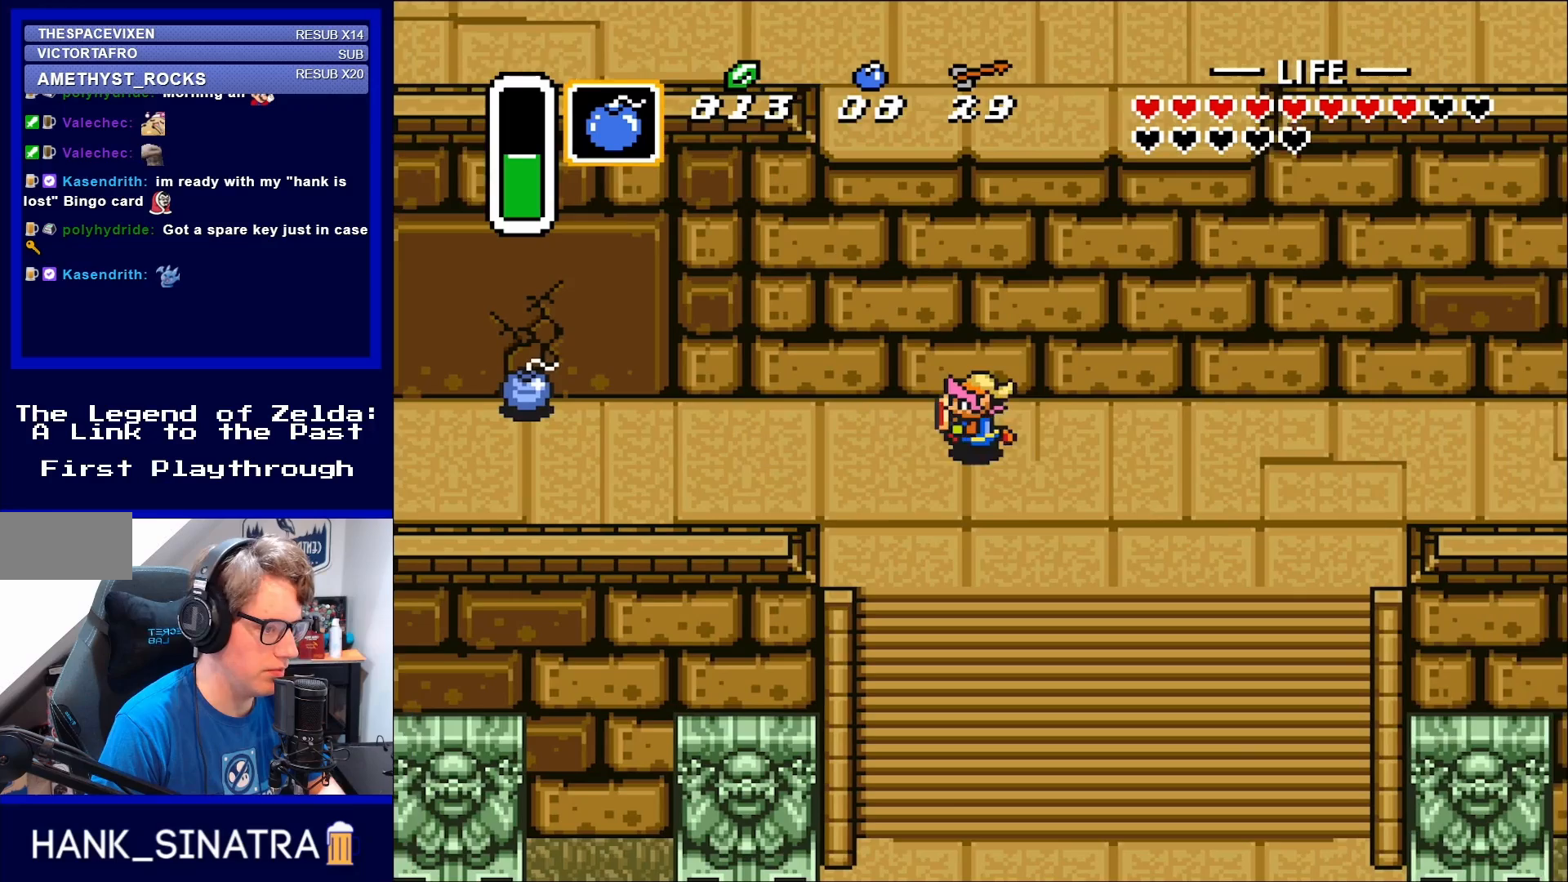
{"buttons": [], "events": [[17, "DPAD_LEFT", "down"], [217, "DPAD_LEFT", "up"]]}
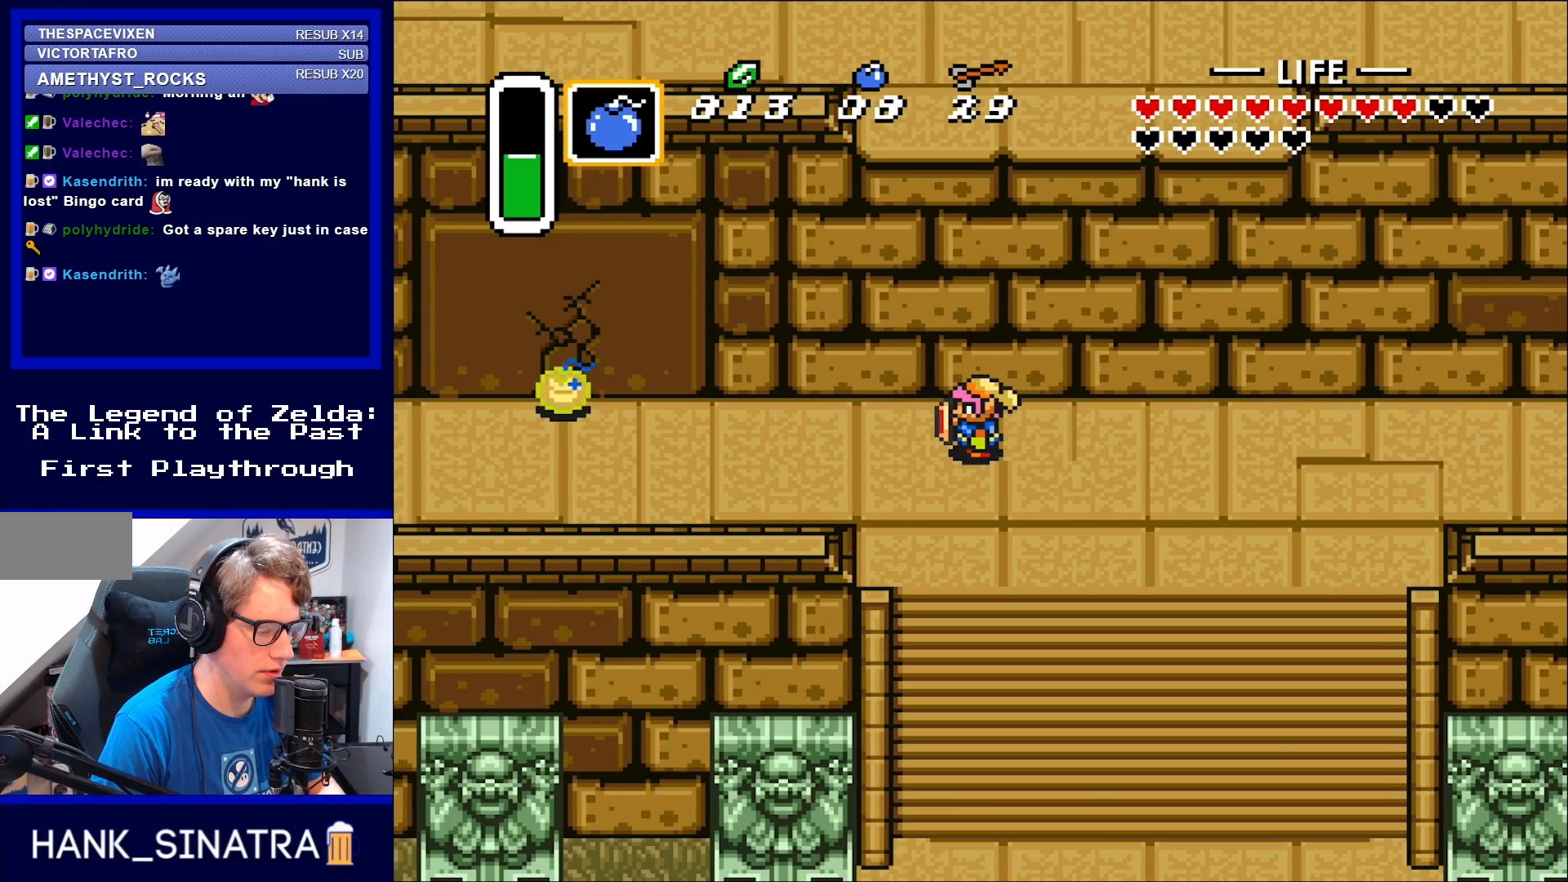
{"buttons": [], "events": []}
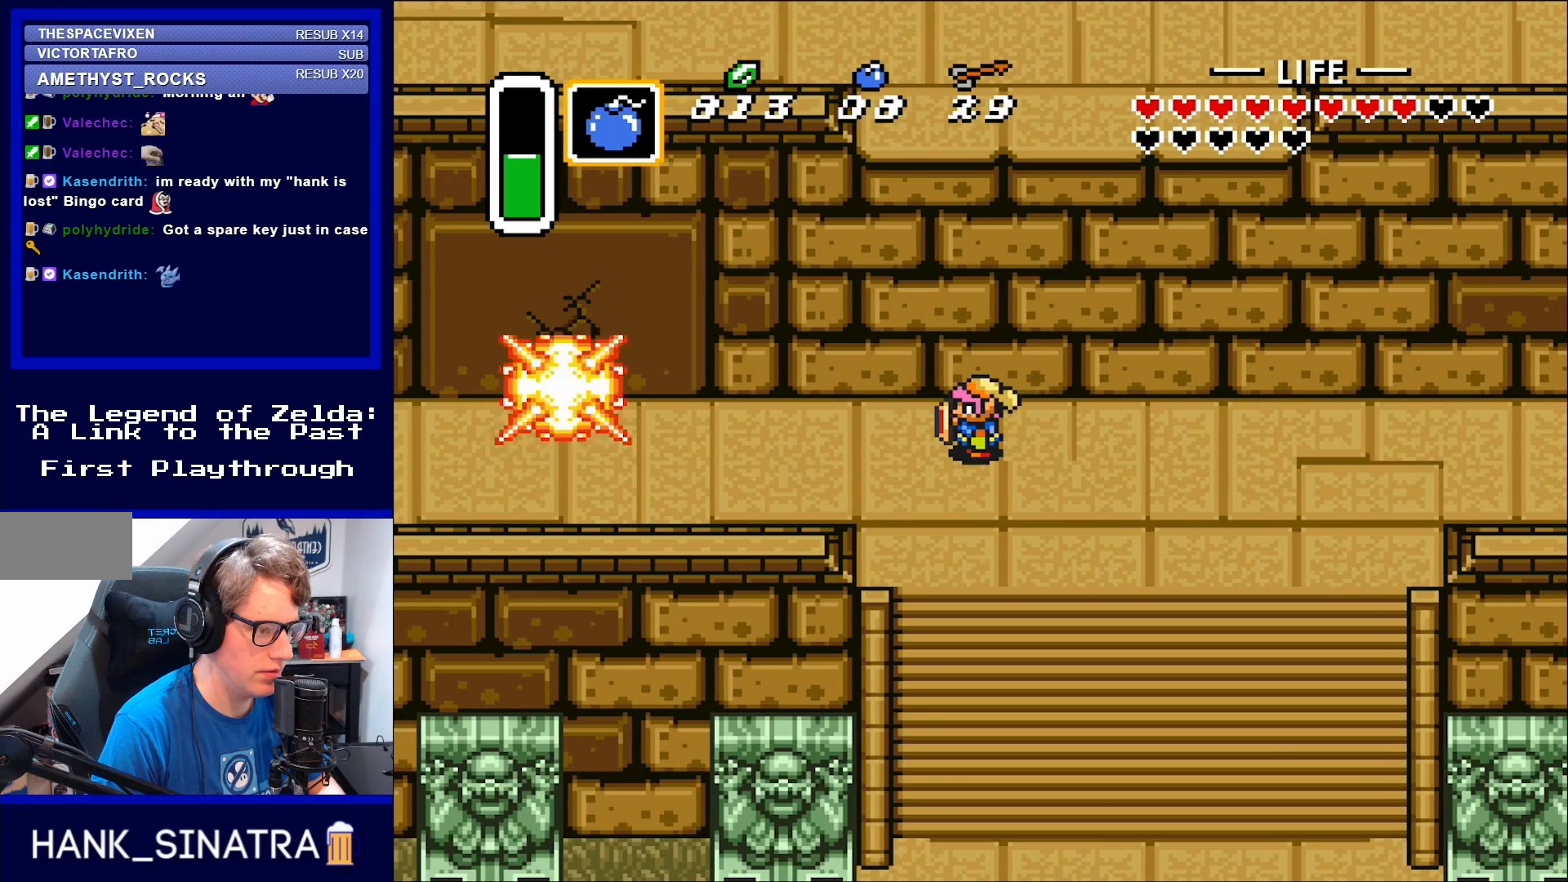
{"buttons": ["DPAD_LEFT"], "events": [[417, "DPAD_LEFT", "down"]]}
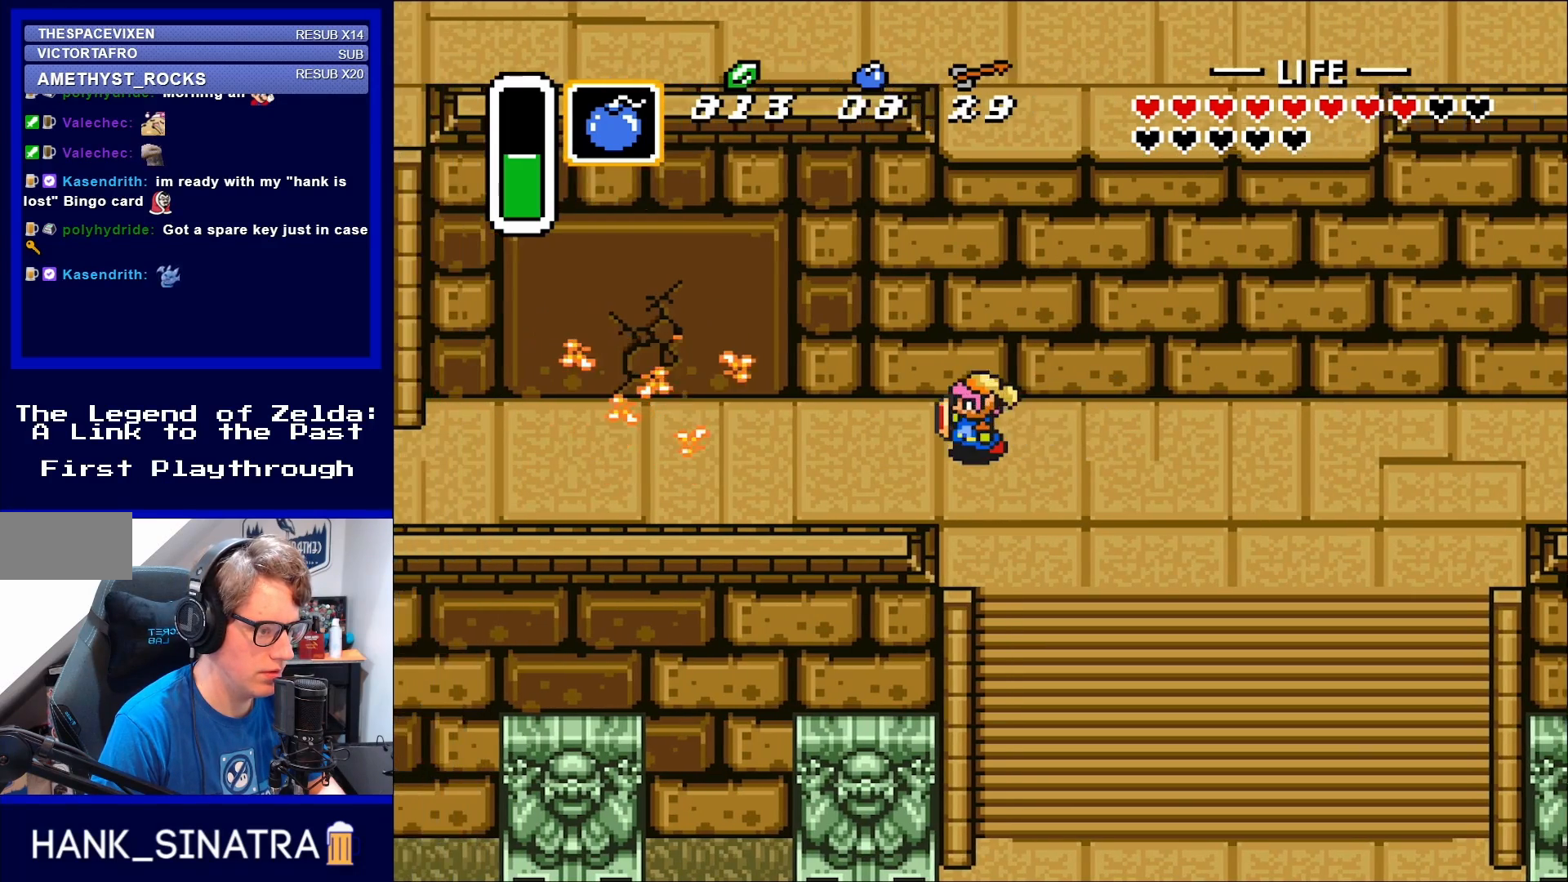
{"buttons": ["DPAD_DOWN", "DPAD_LEFT"], "events": [[367, "DPAD_DOWN", "down"]]}
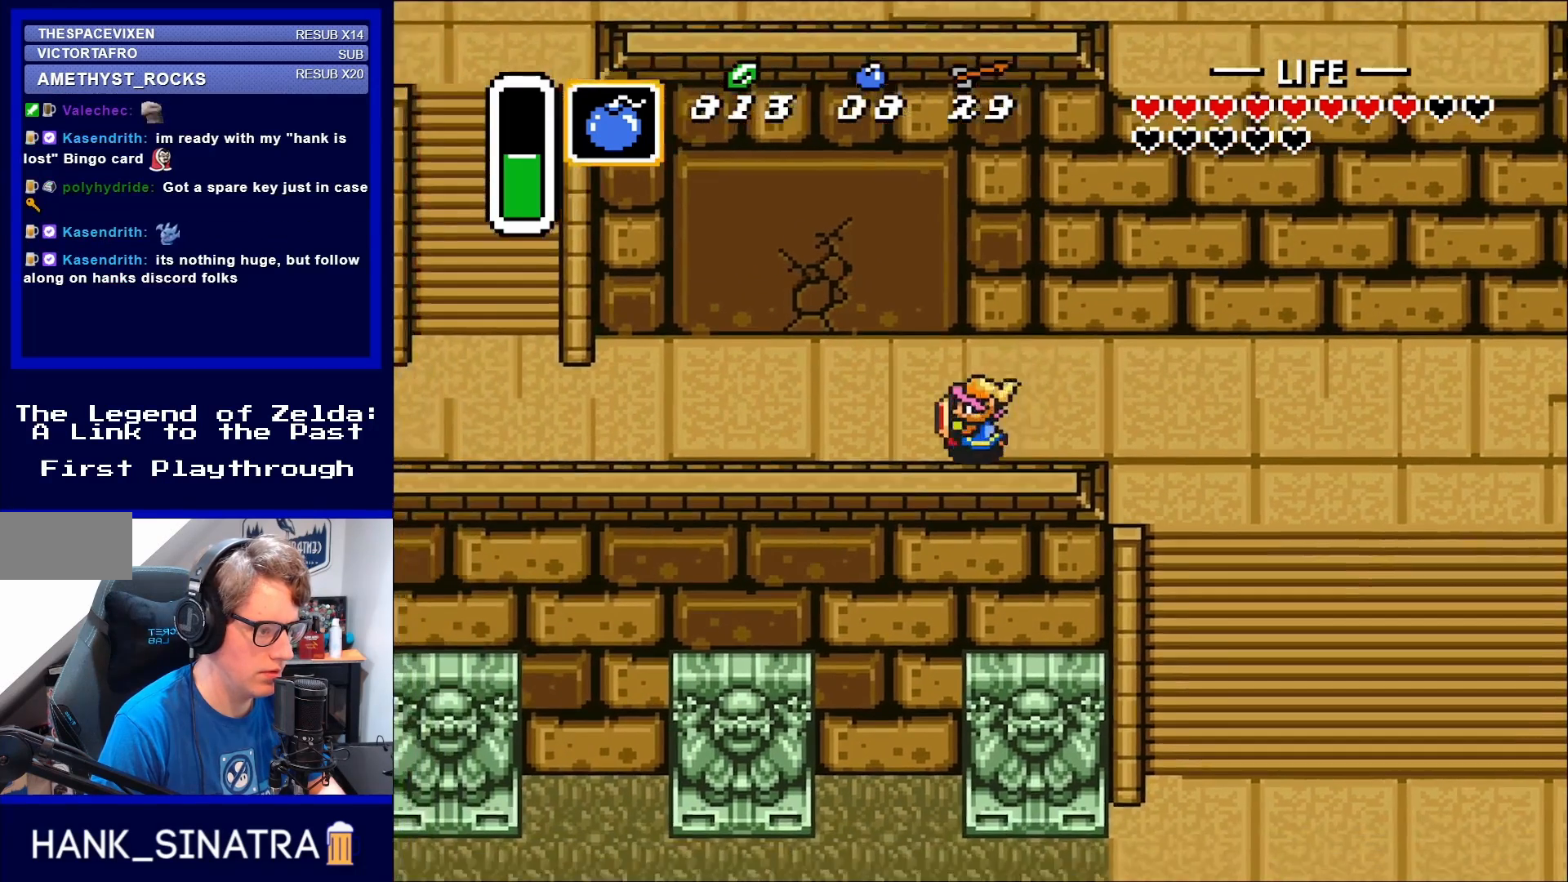
{"buttons": ["DPAD_LEFT"], "events": [[150, "DPAD_DOWN", "up"]]}
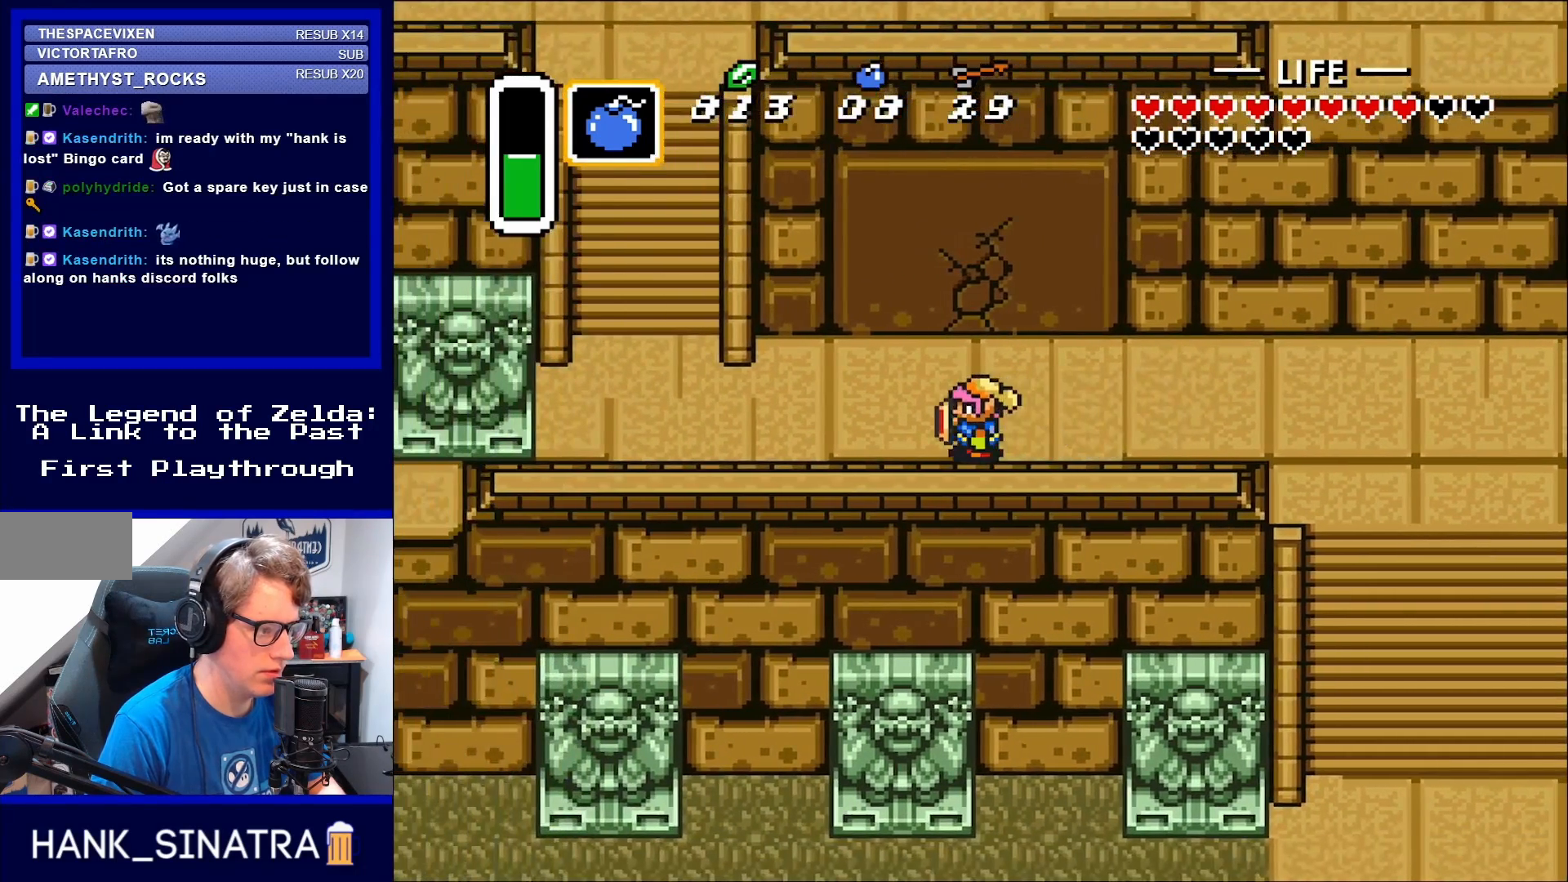
{"buttons": [], "events": [[17, "DPAD_LEFT", "up"], [150, "DPAD_UP", "down"], [183, "DPAD_UP", "up"], [283, "A", "down"], [417, "A", "up"]]}
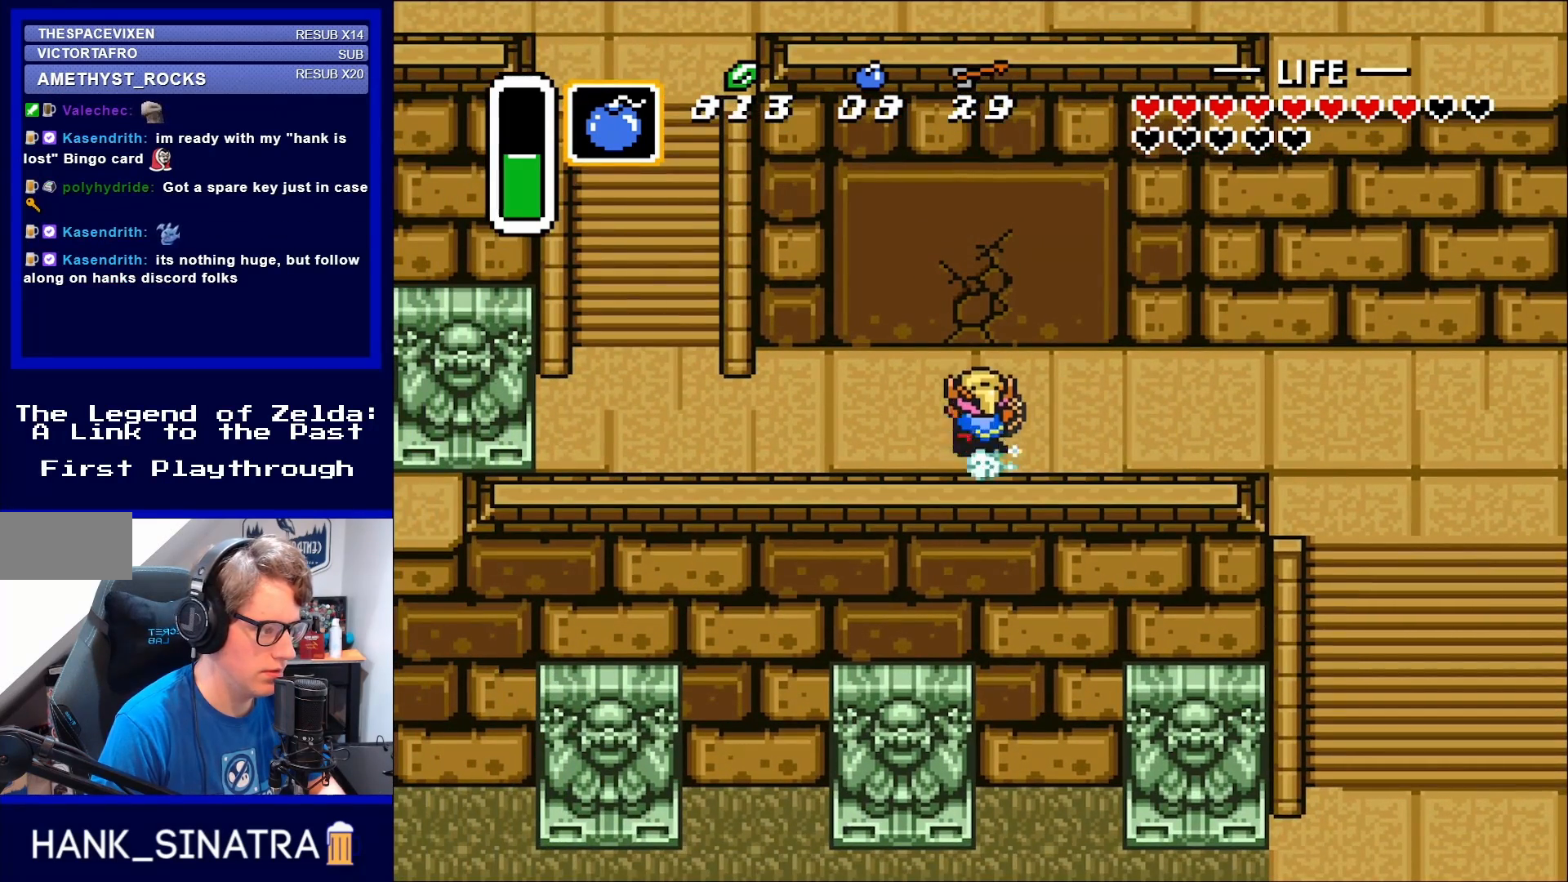
{"buttons": ["A"], "events": [[17, "A", "down"]]}
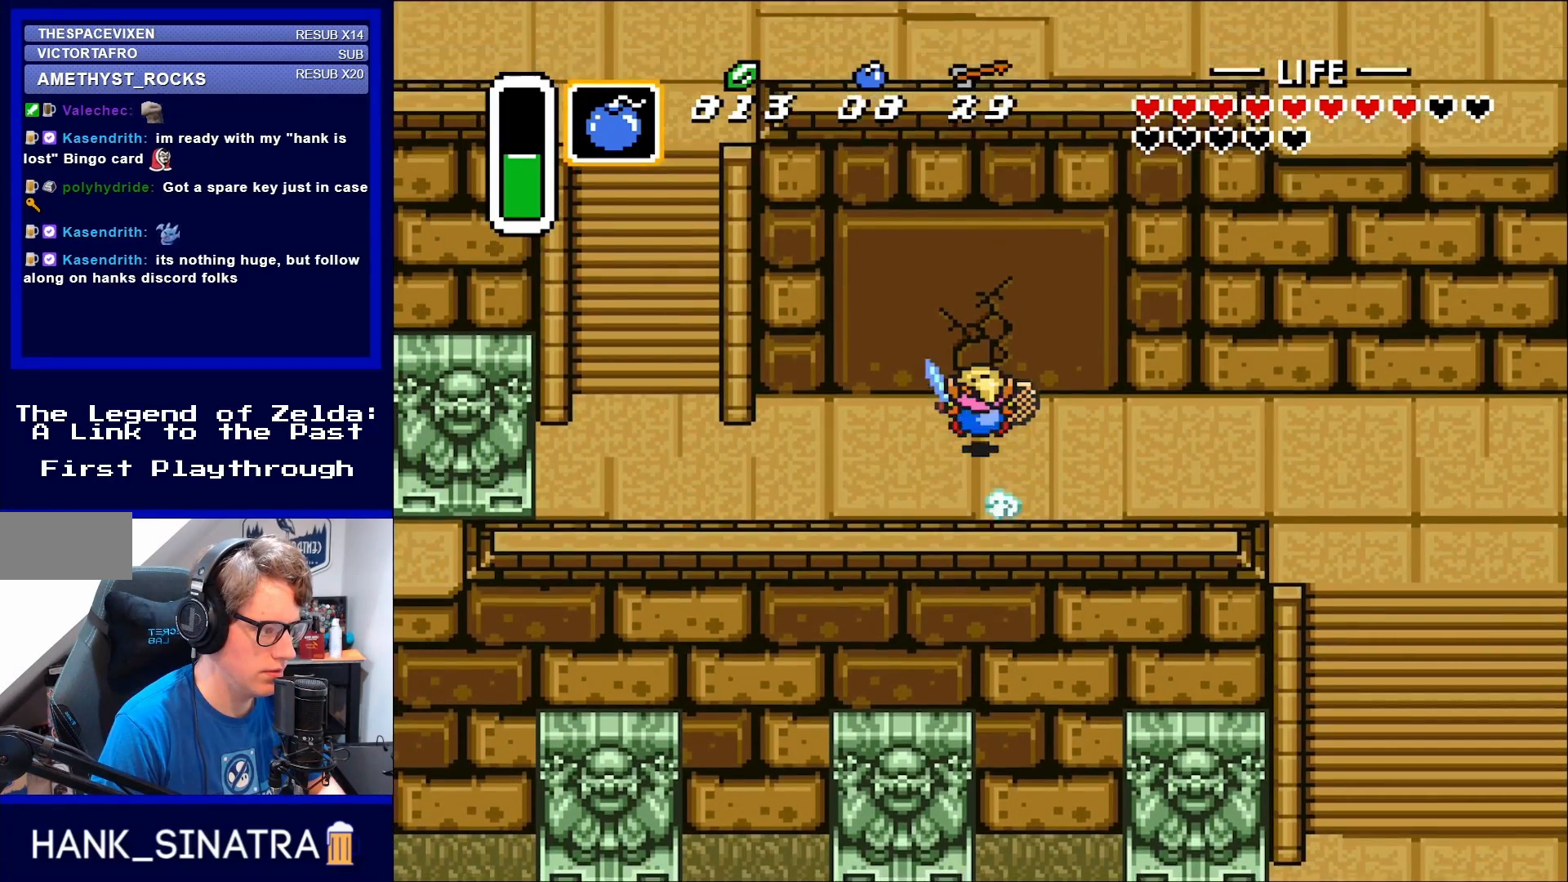
{"buttons": [], "events": [[417, "A", "up"]]}
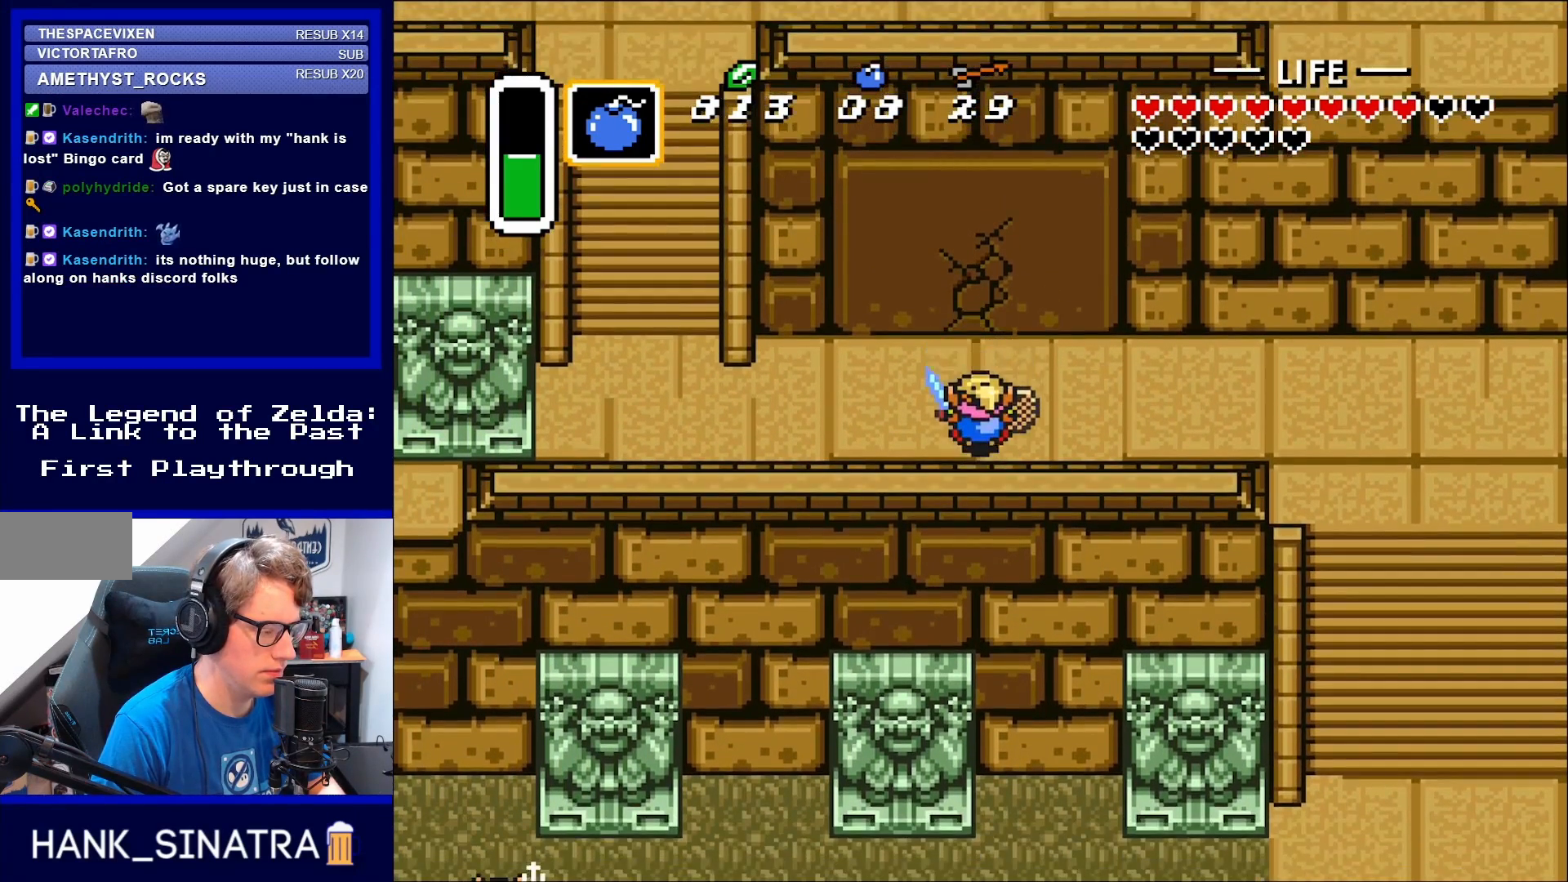
{"buttons": [], "events": []}
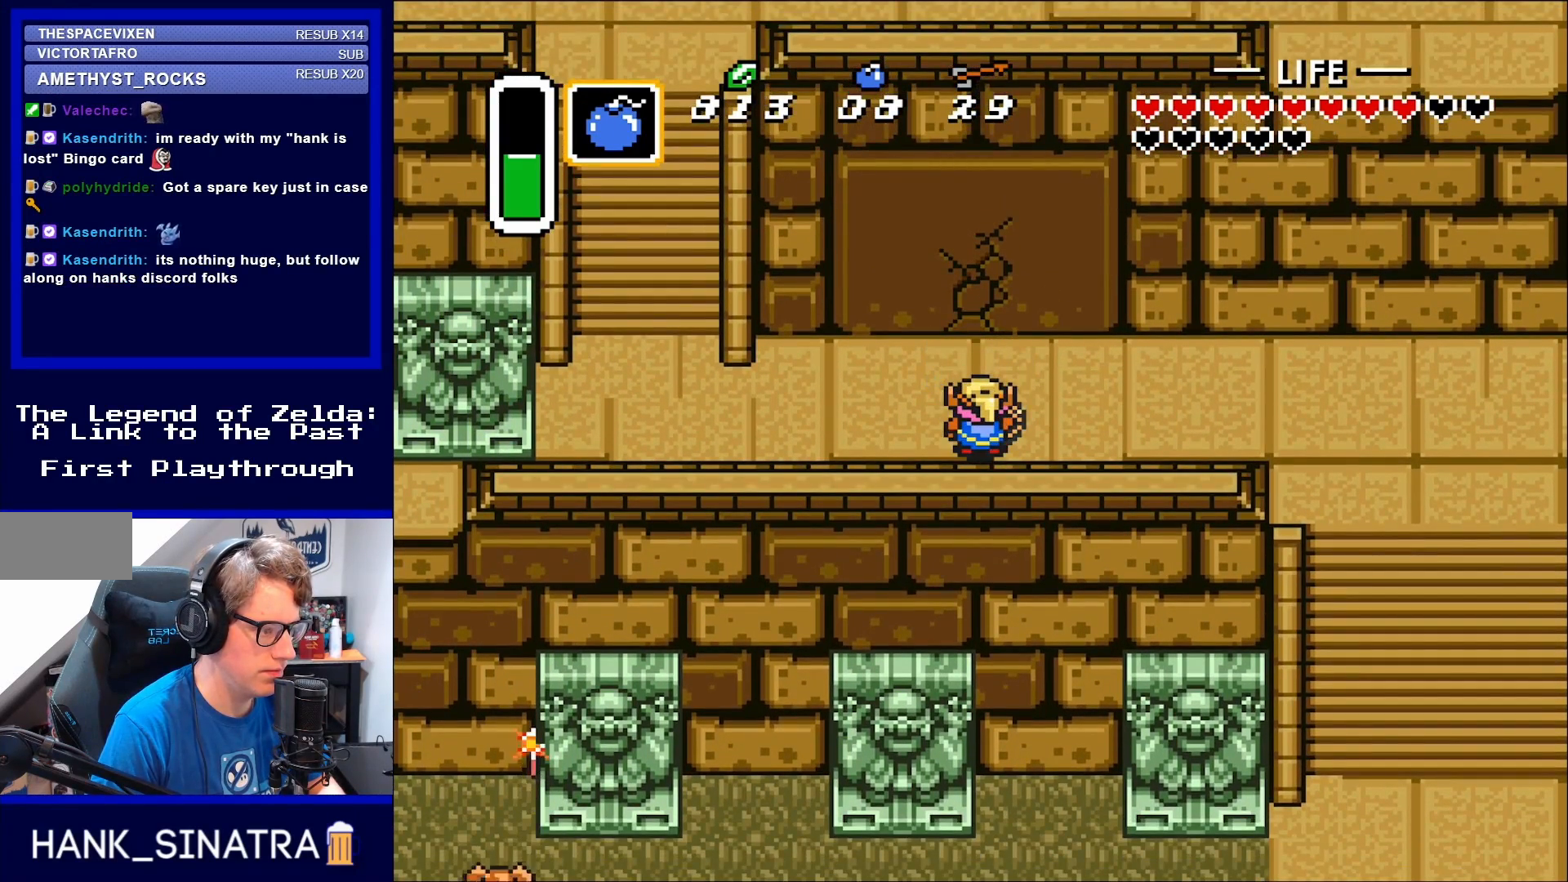
{"buttons": [], "events": []}
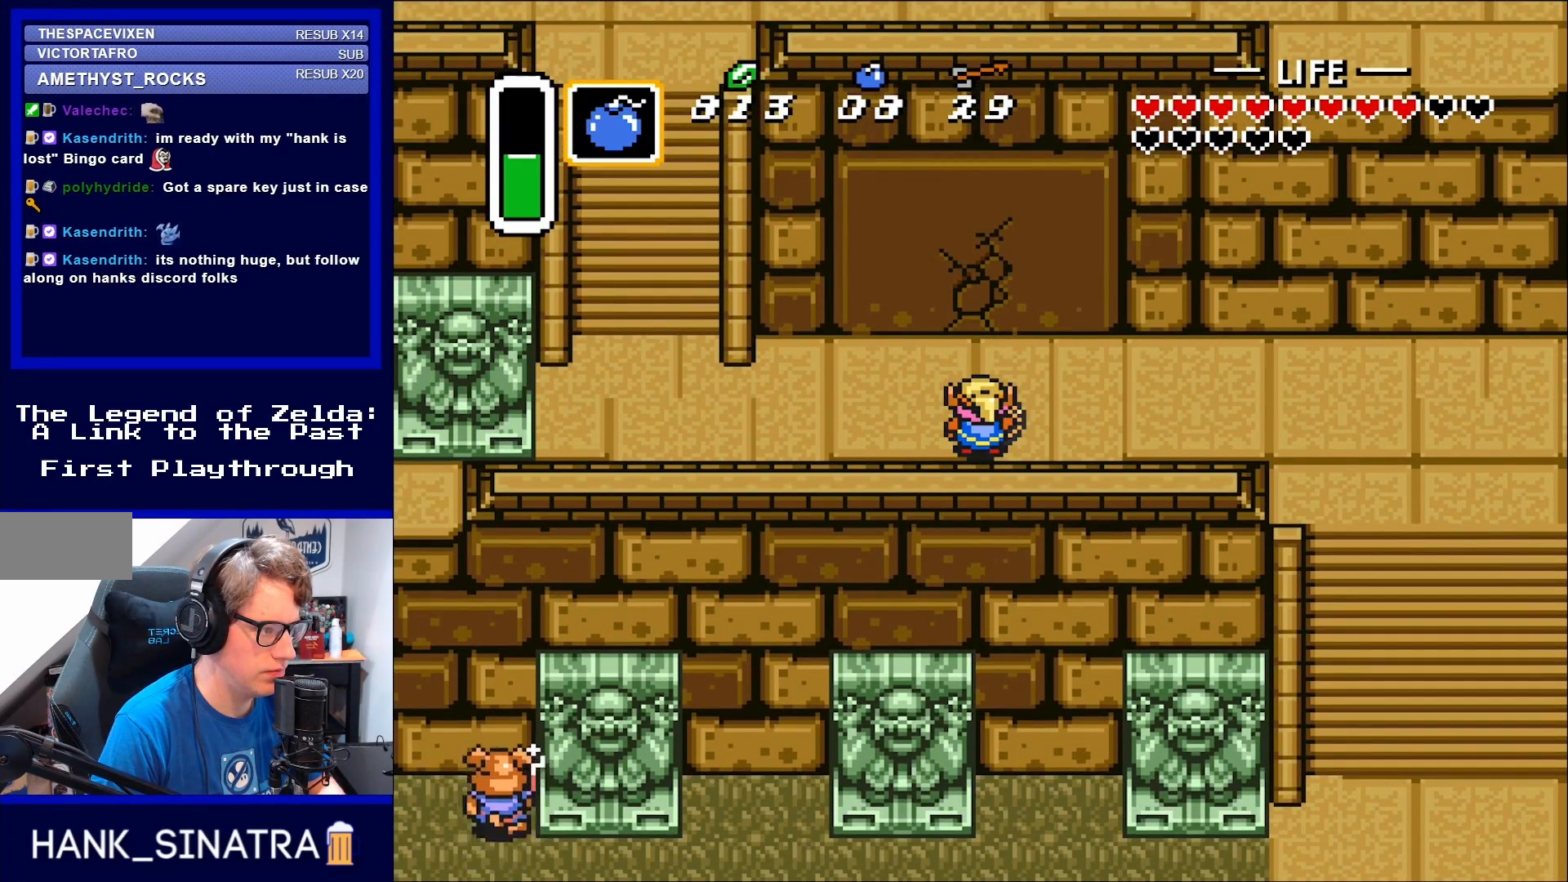
{"buttons": [], "events": [[350, "START", "down"], [483, "START", "up"]]}
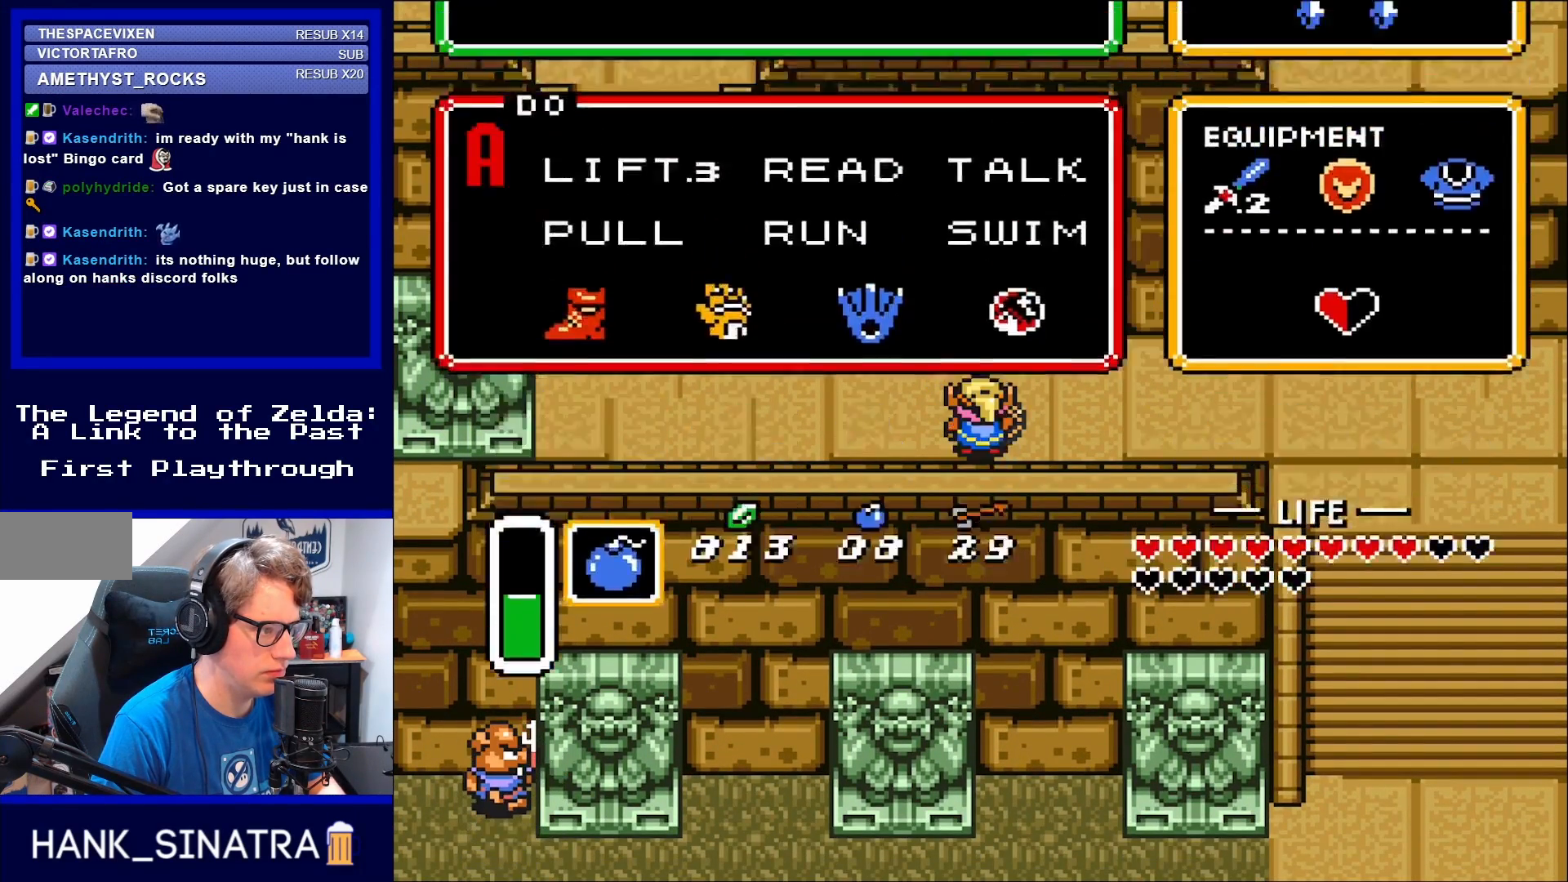
{"buttons": [], "events": []}
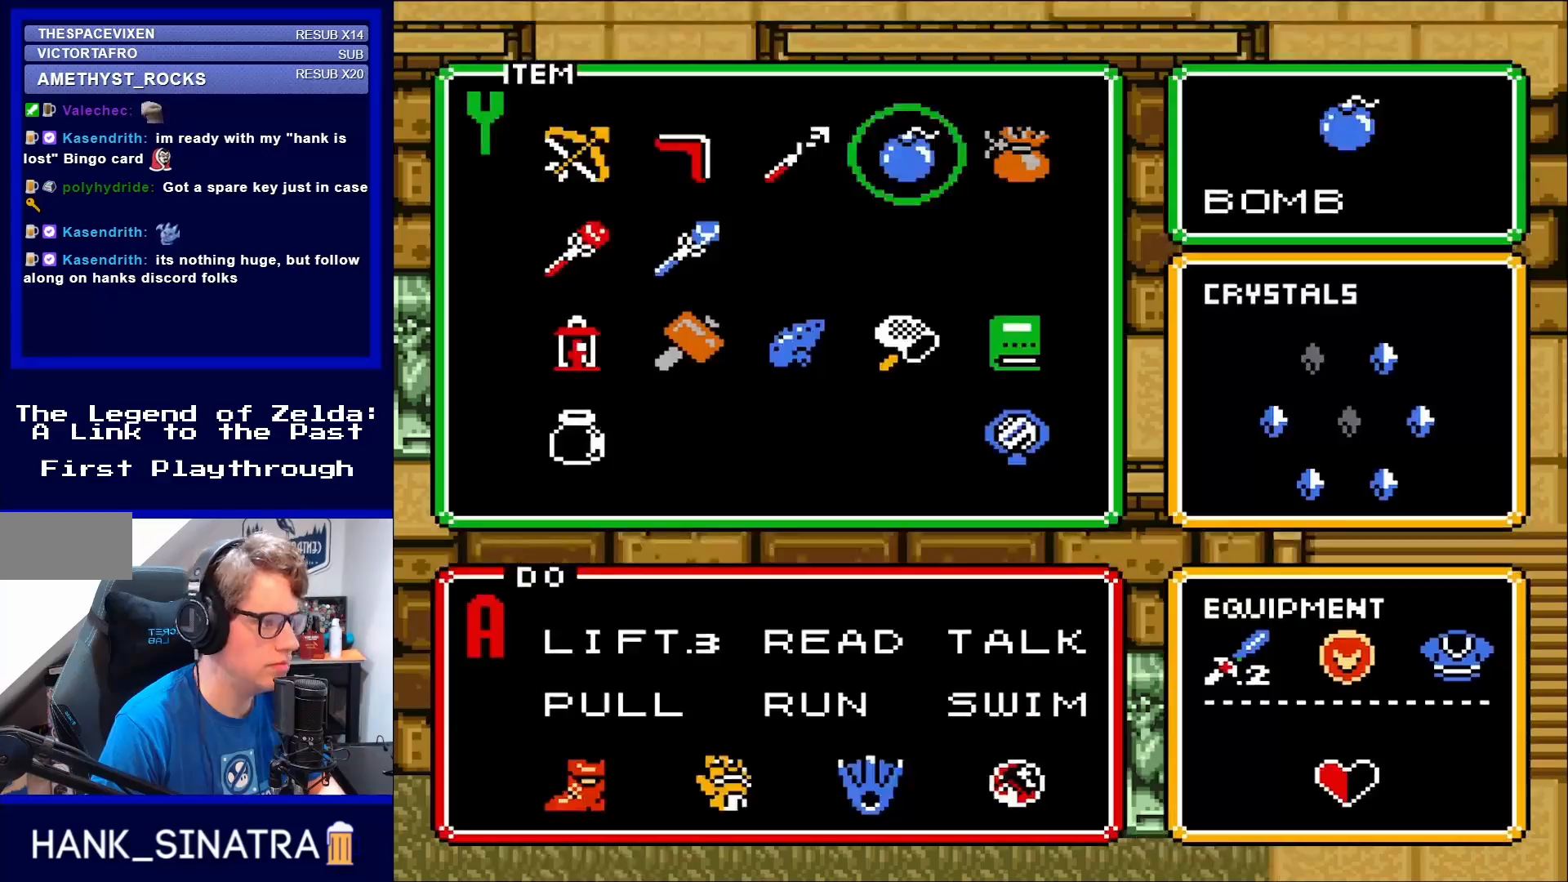
{"buttons": ["DPAD_LEFT"], "events": [[450, "DPAD_LEFT", "down"]]}
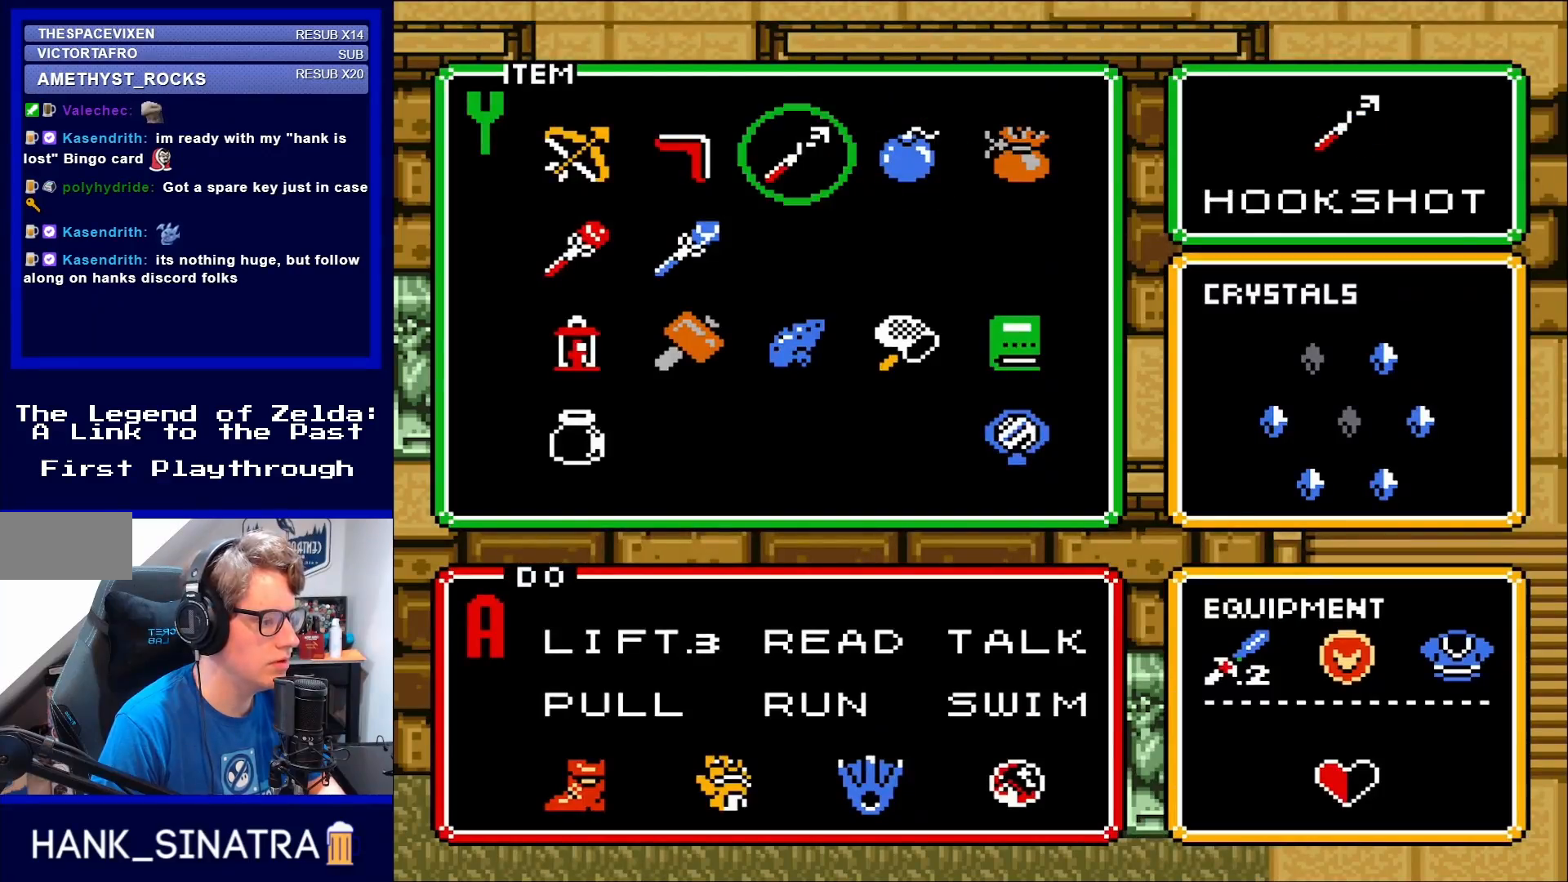
{"buttons": [], "events": [[17, "DPAD_LEFT", "up"]]}